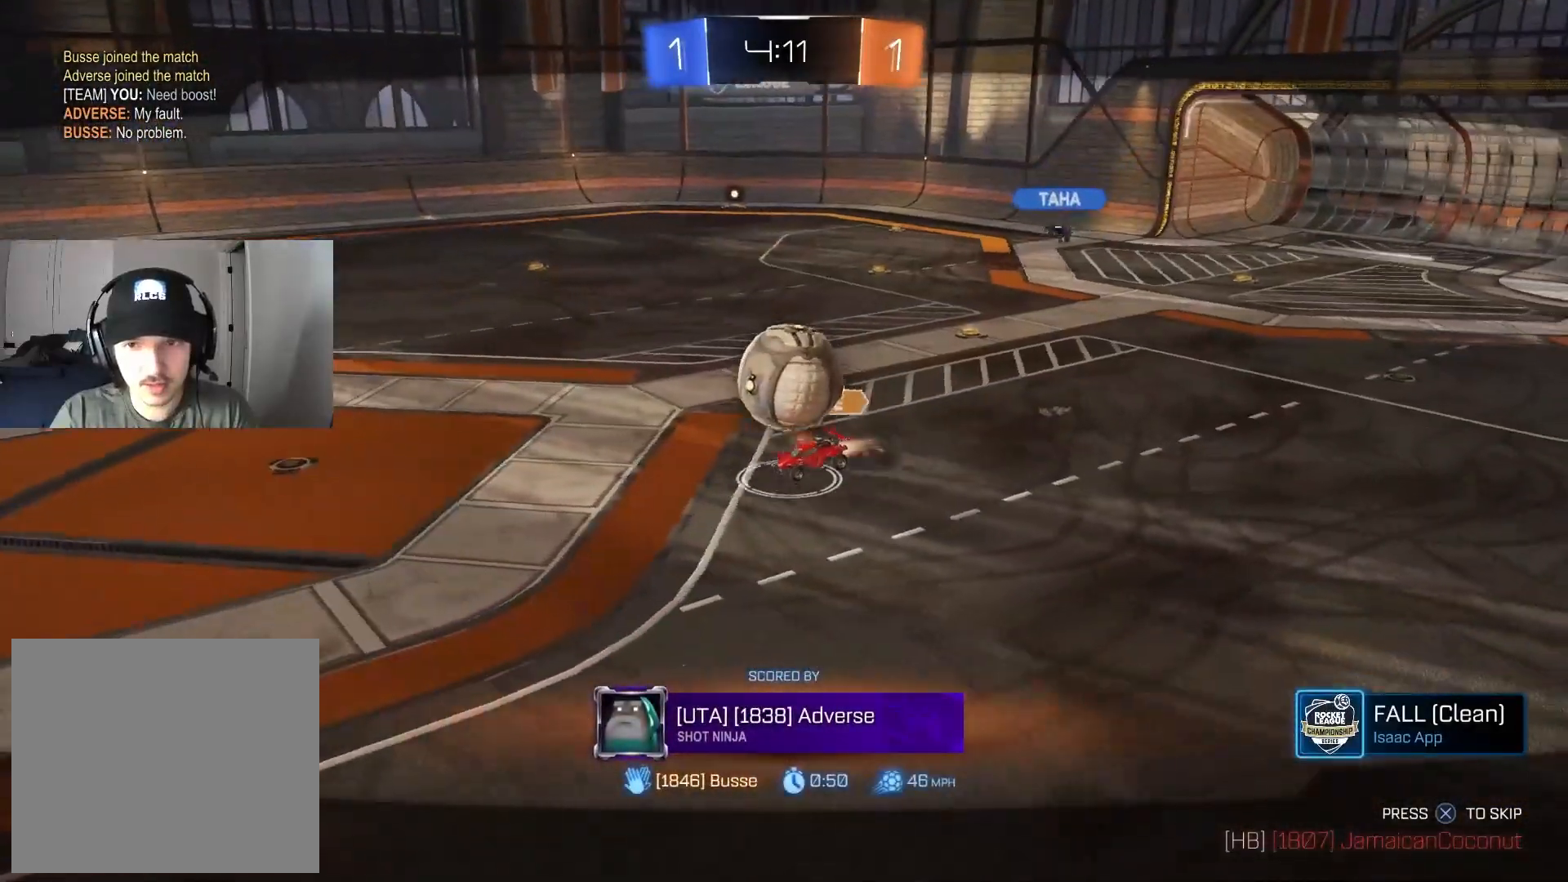
Gameplay with a controller (PlayStation layout); each line is a JSON object with the inputs held at the frame after it. "events" lists button and stick changes between this image and that frame as [ms after this image, input, new state], when the widget could be followed in between.
{"buttons": ["CROSS"], "left_stick": "center", "right_stick": "center", "events": [[317, "SQUARE", "up"], [400, "CROSS", "down"]]}
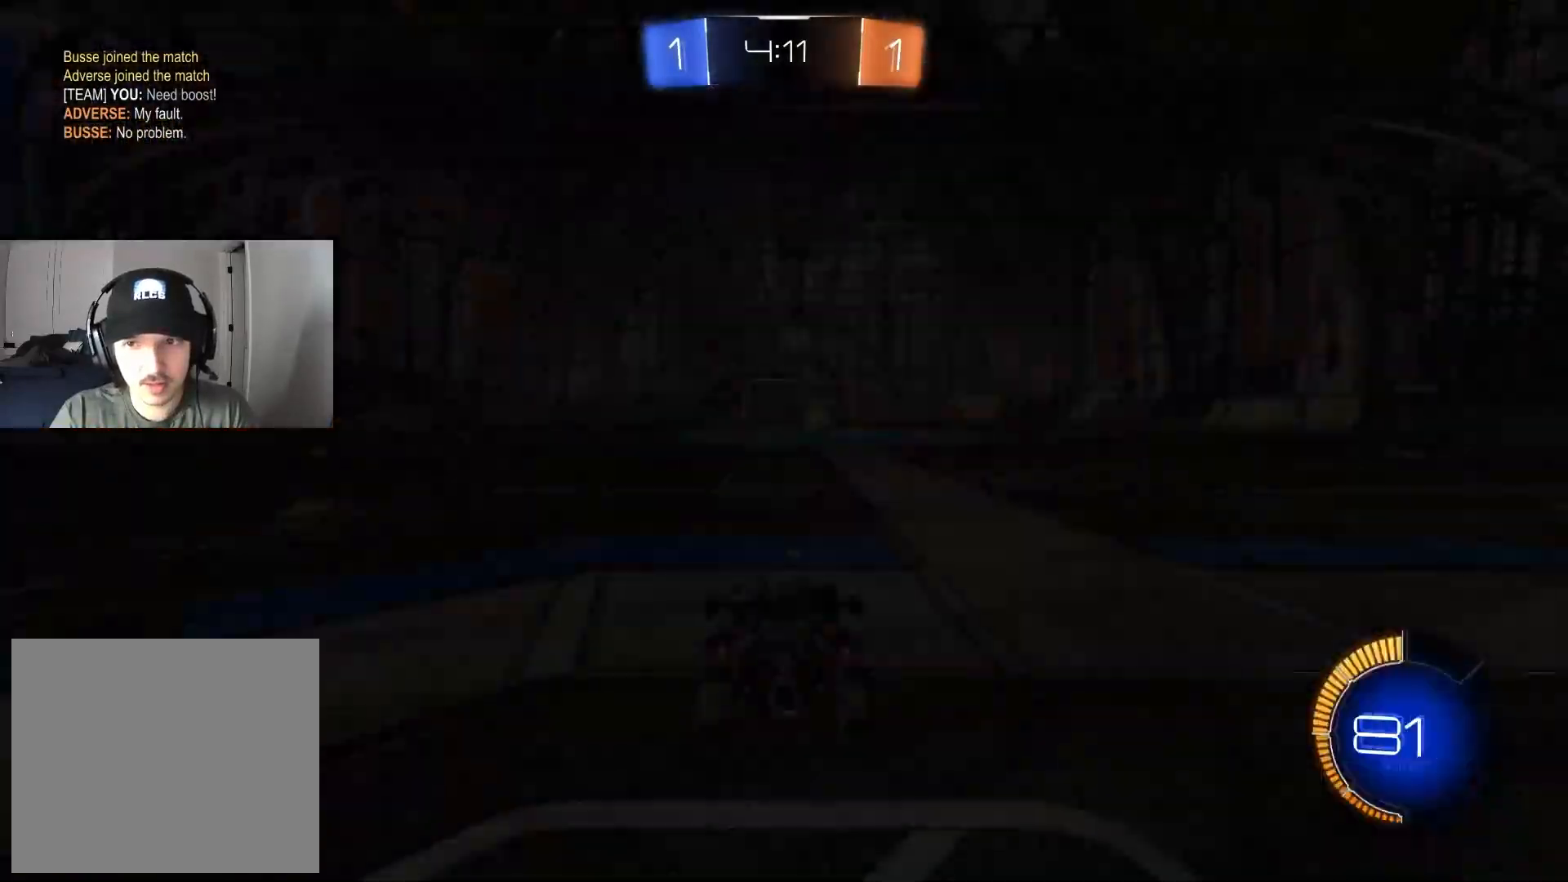
{"buttons": [], "left_stick": "center", "right_stick": "center", "events": [[67, "CROSS", "up"], [233, "TRIANGLE", "down"], [317, "TRIANGLE", "up"]]}
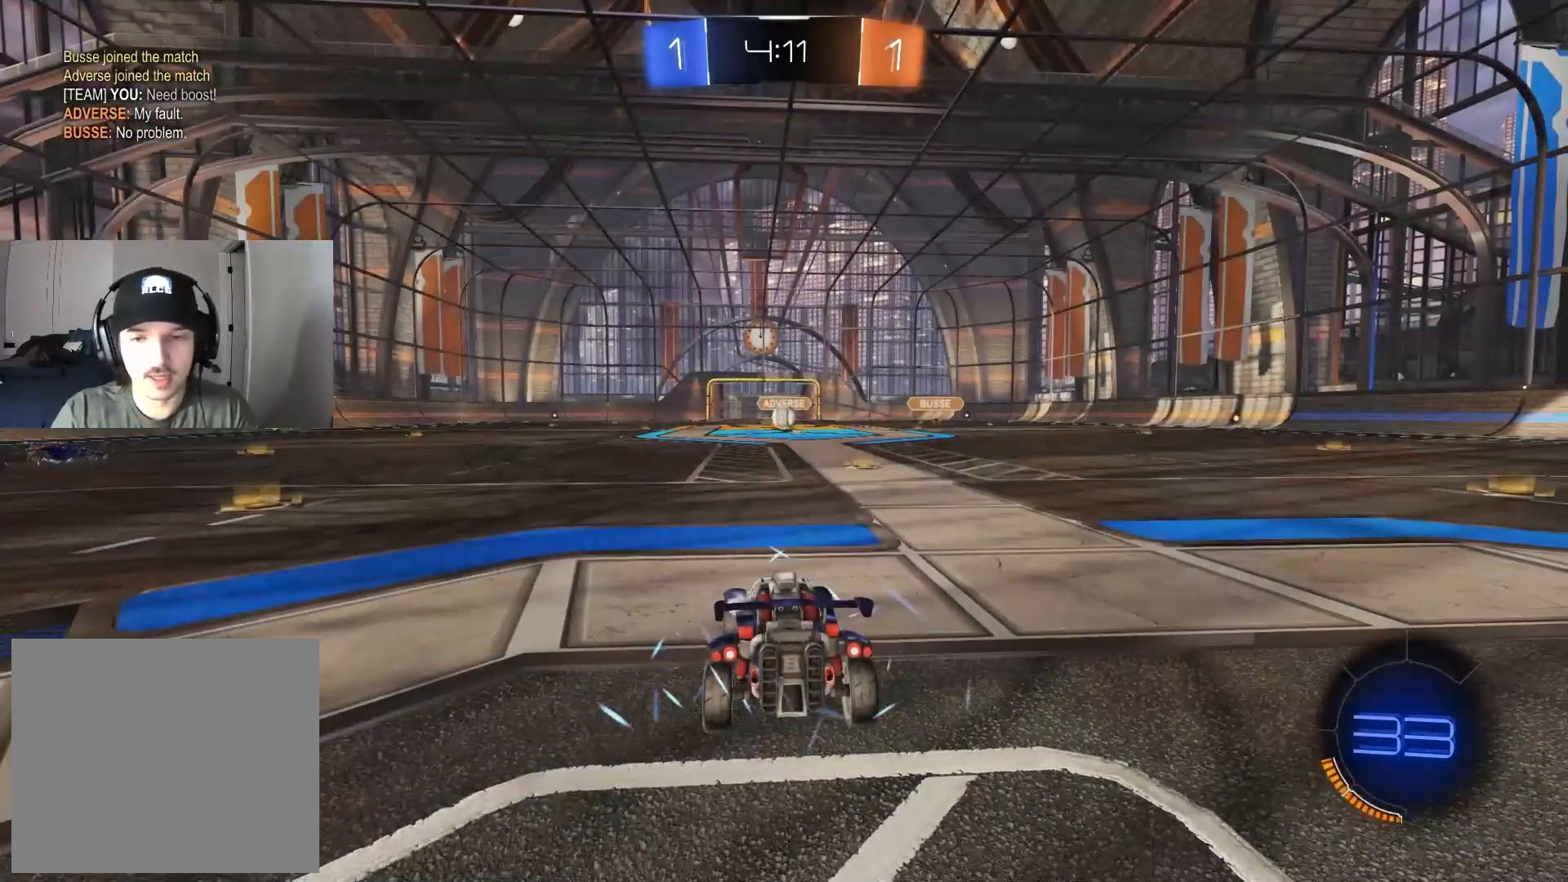
{"buttons": [], "left_stick": "center", "right_stick": "center", "events": [[183, "R3", "down"], [333, "R3", "up"]]}
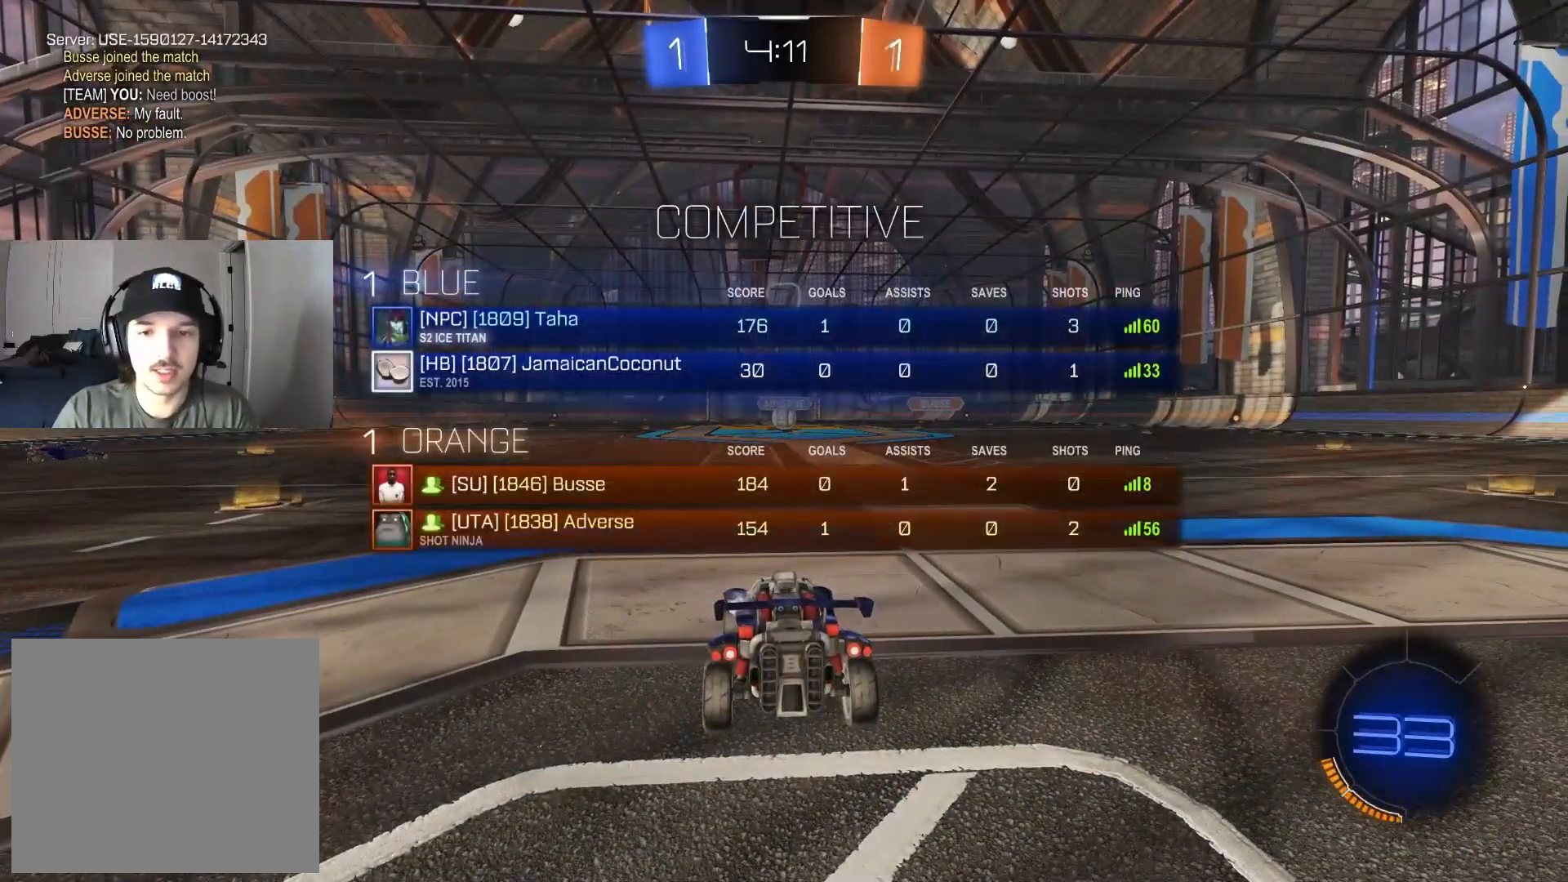
{"buttons": [], "left_stick": "center", "right_stick": "center", "events": []}
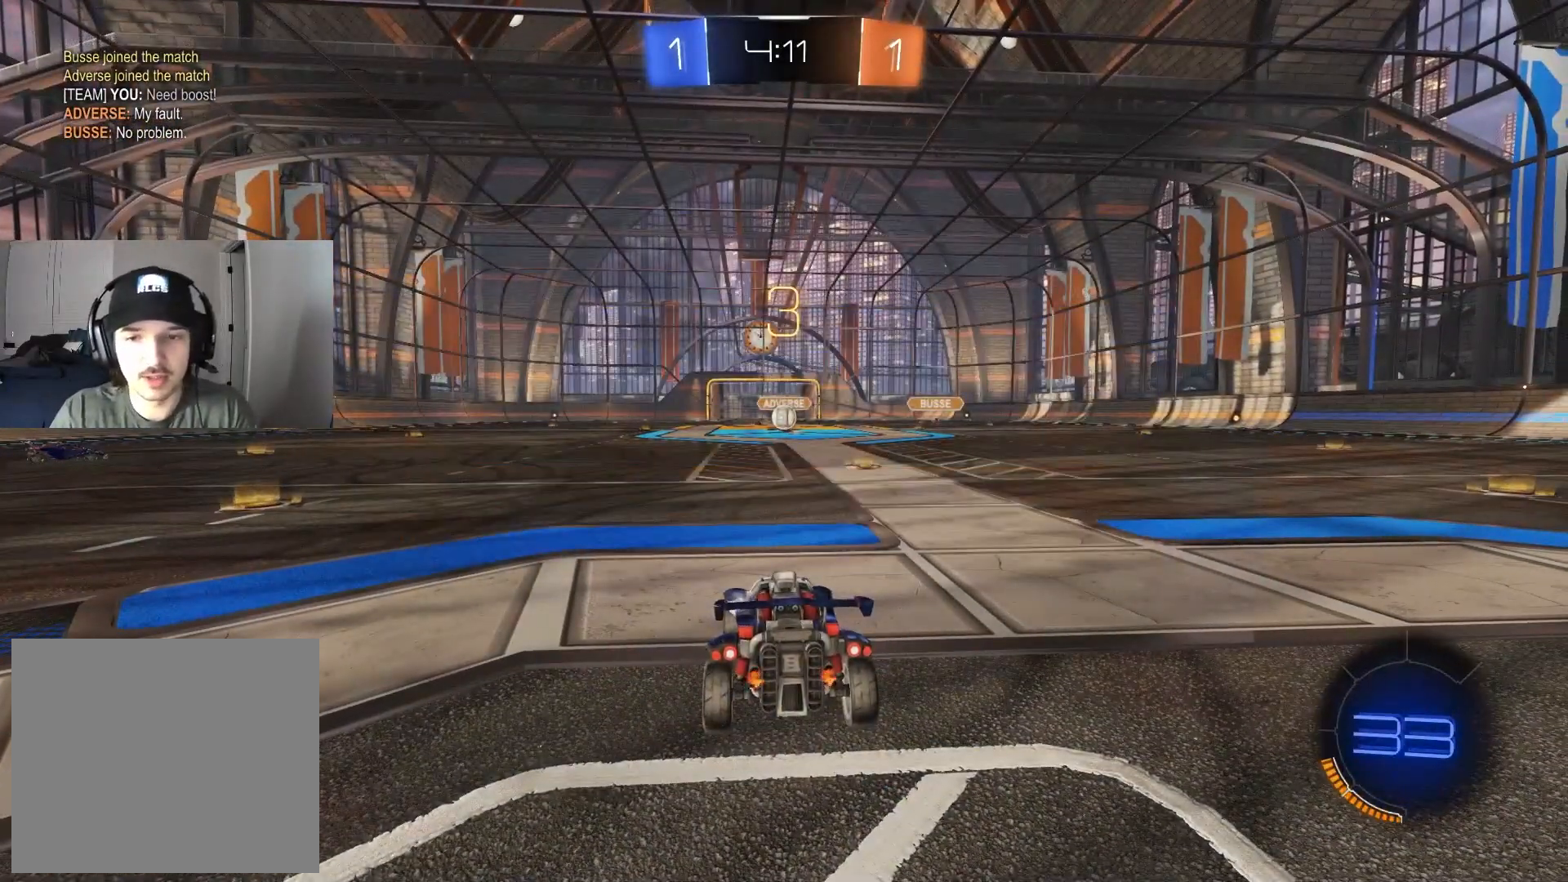
{"buttons": ["R3"], "left_stick": "center", "right_stick": "center", "events": [[467, "R3", "down"]]}
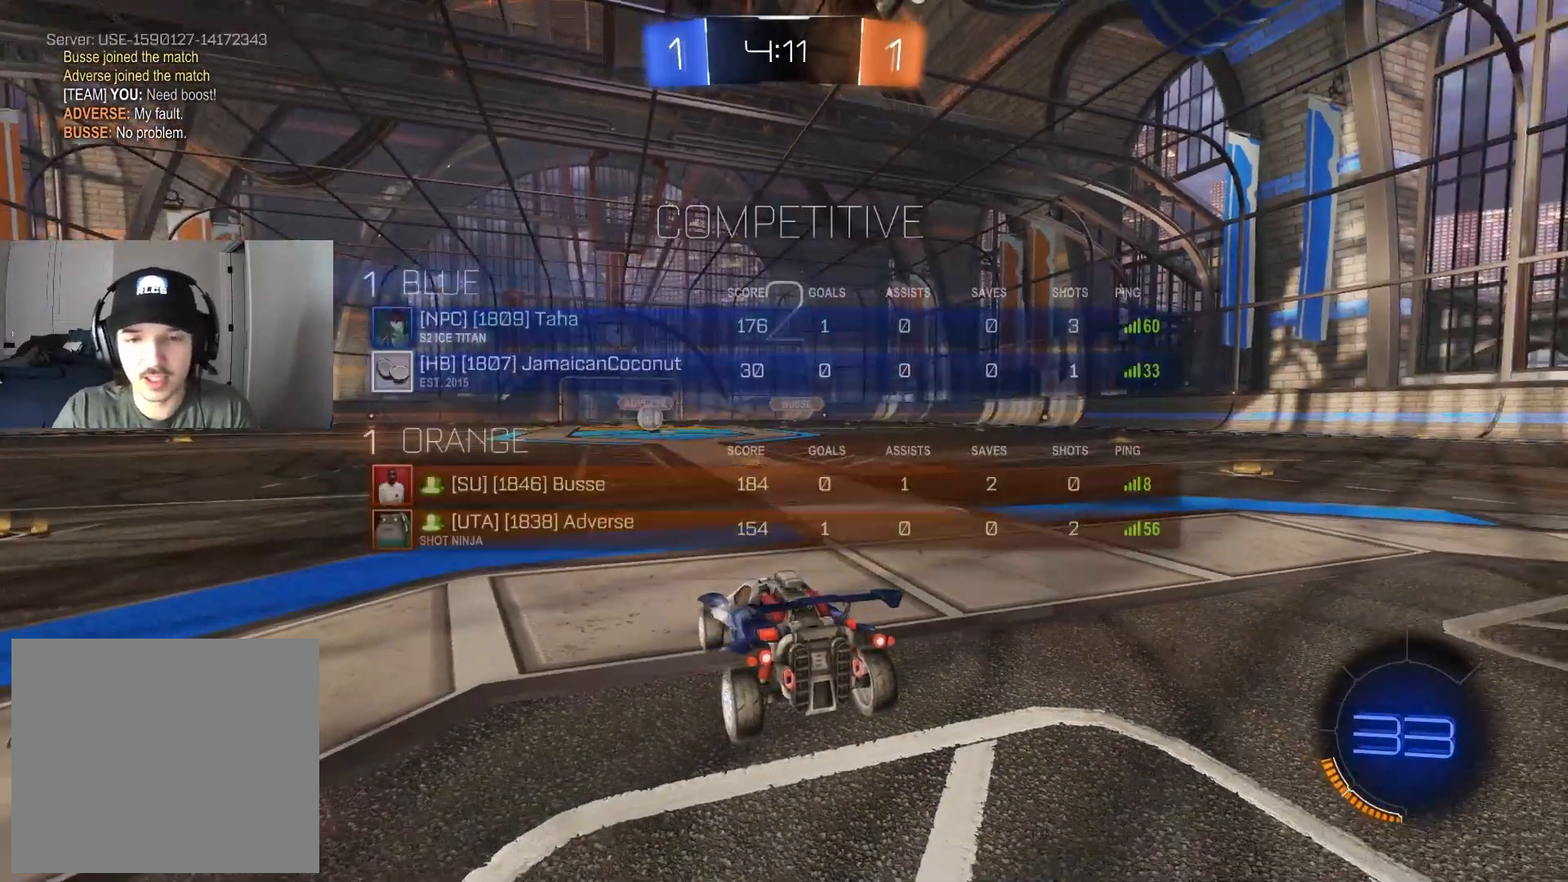
{"buttons": ["R2"], "left_stick": "center", "right_stick": "center", "events": [[117, "R3", "up"], [367, "R2", "down"]]}
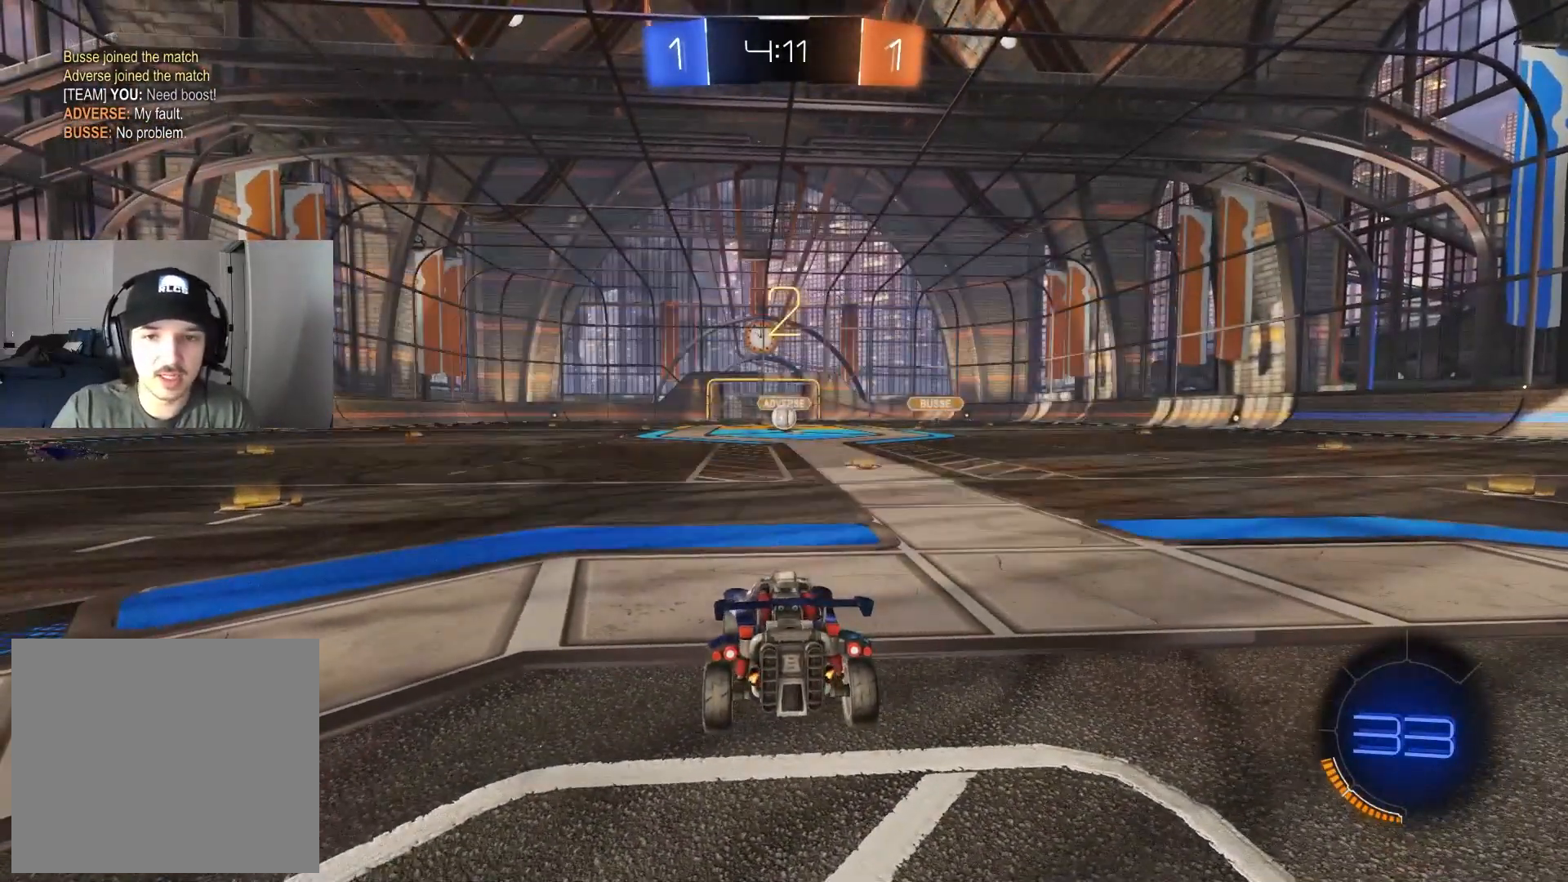
{"buttons": ["R2"], "left_stick": "down-right", "right_stick": "center", "events": [[450, "left_stick", "down-right"]]}
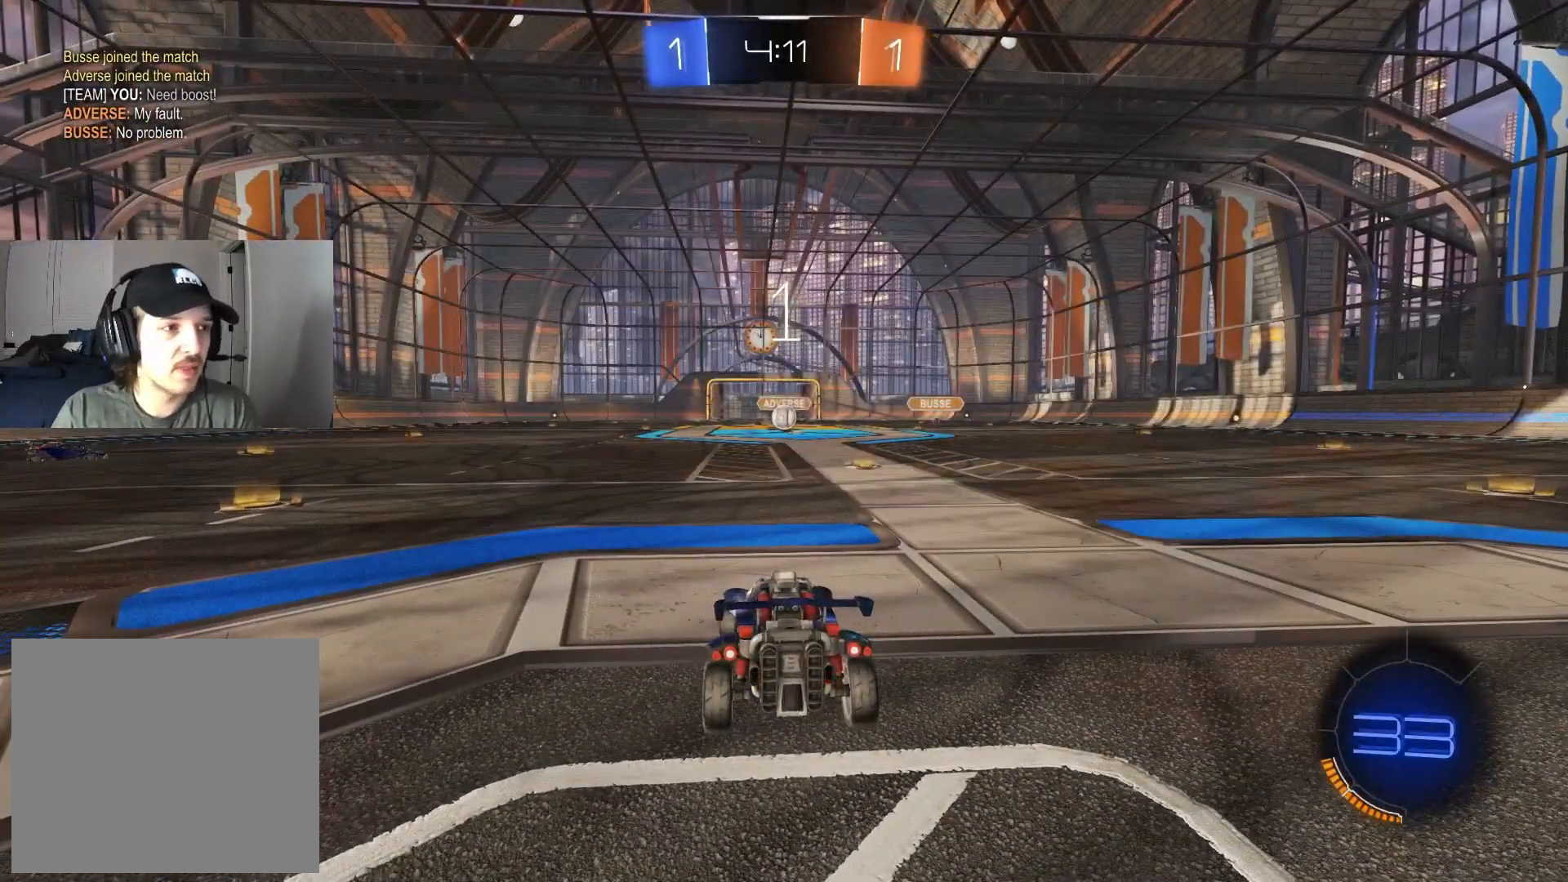
{"buttons": ["R2"], "left_stick": "center", "right_stick": "center", "events": [[150, "left_stick", "center"]]}
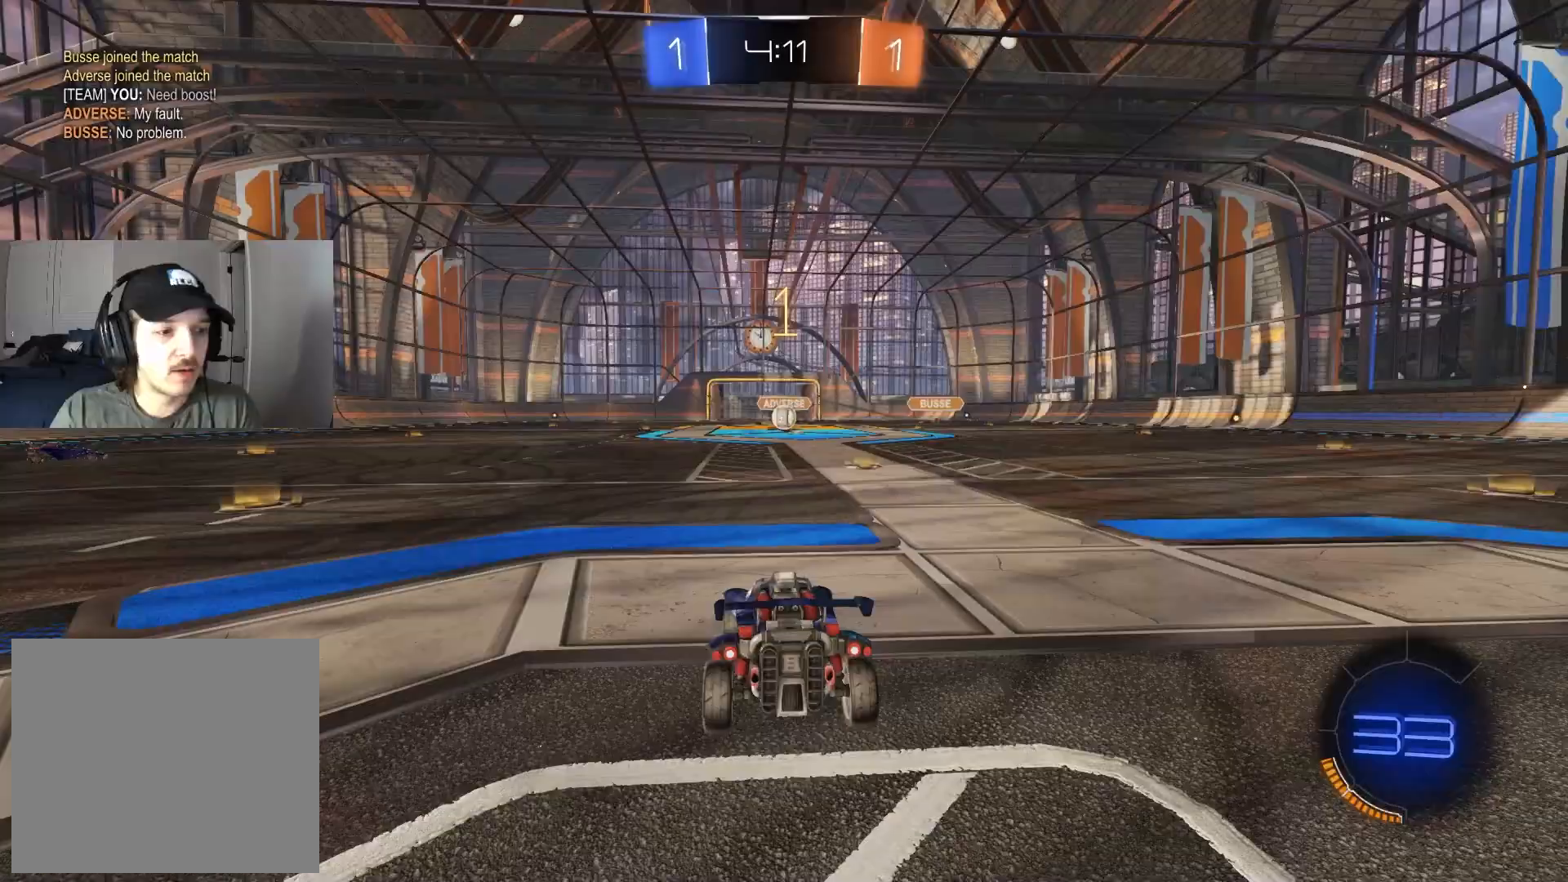
{"buttons": ["R2"], "left_stick": "down-right", "right_stick": "center", "events": [[467, "left_stick", "down-right"]]}
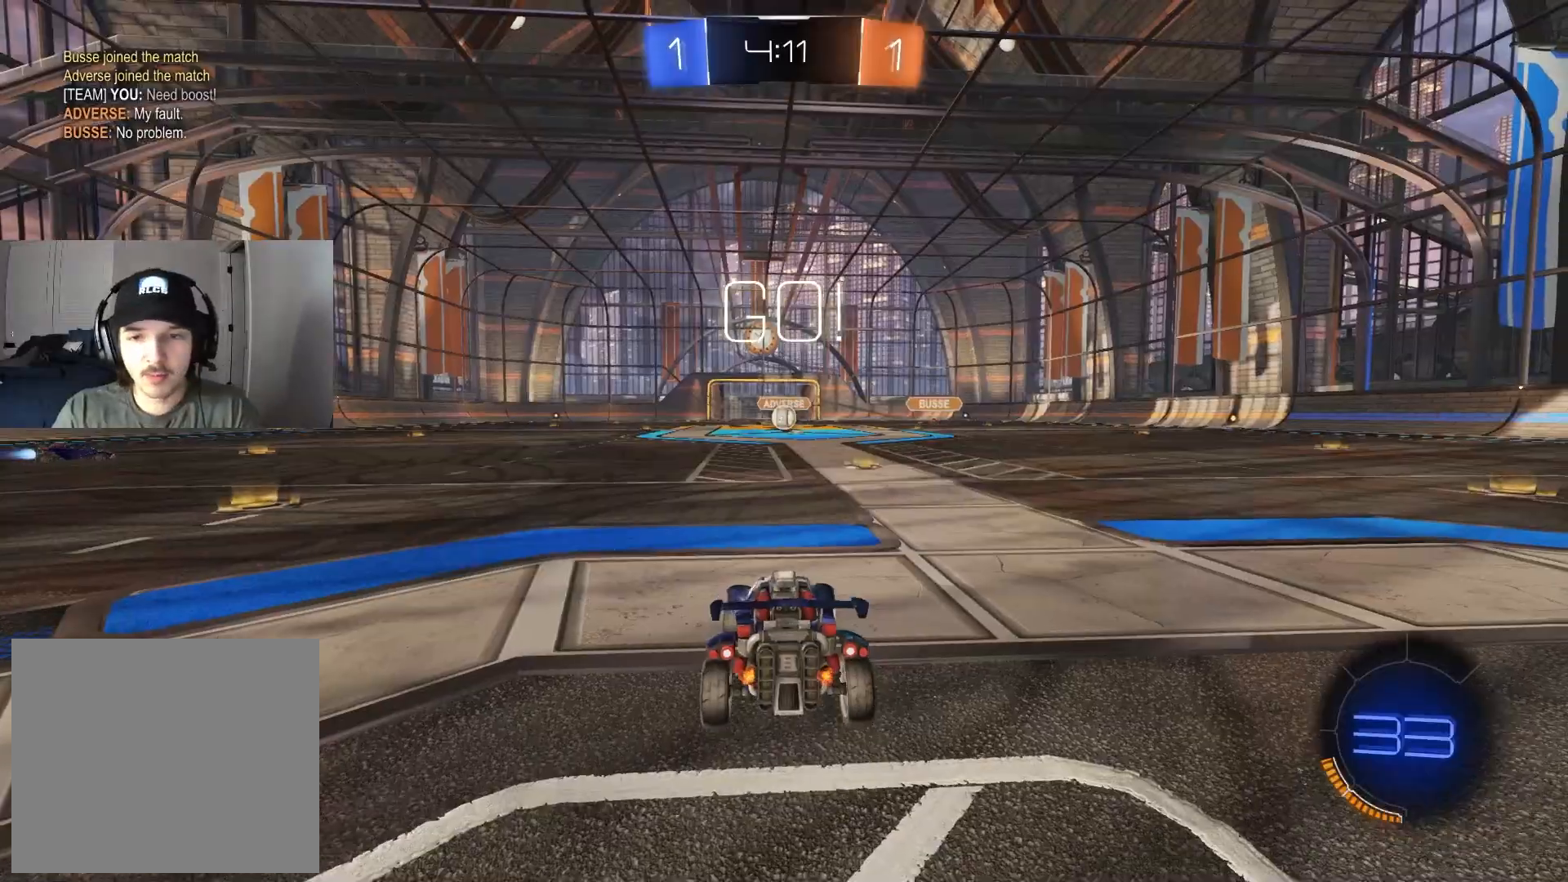
{"buttons": ["CIRCLE", "L1", "R2"], "left_stick": "down", "right_stick": "center", "events": [[117, "left_stick", "center"], [183, "left_stick", "right"], [250, "CIRCLE", "down"], [267, "CROSS", "down"], [300, "L1", "down"], [317, "CROSS", "up"], [333, "CIRCLE", "up"], [350, "left_stick", "up"], [367, "CIRCLE", "down"], [383, "CROSS", "down"], [450, "left_stick", "down"], [483, "CROSS", "up"]]}
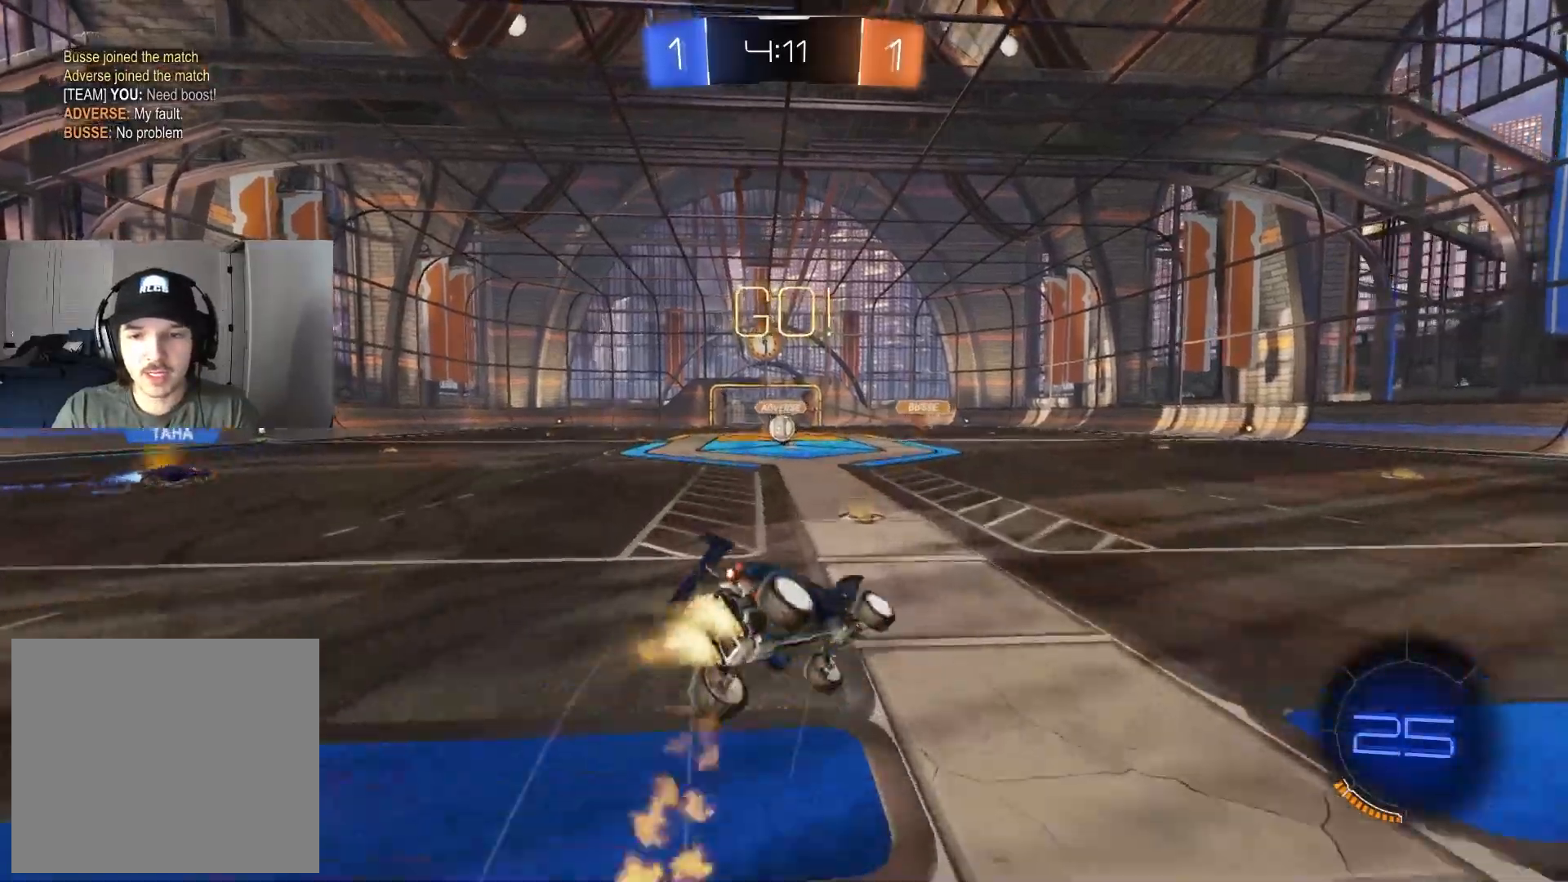
{"buttons": ["L1", "R2"], "left_stick": "down-left", "right_stick": "center", "events": [[33, "CIRCLE", "up"], [317, "left_stick", "down-left"]]}
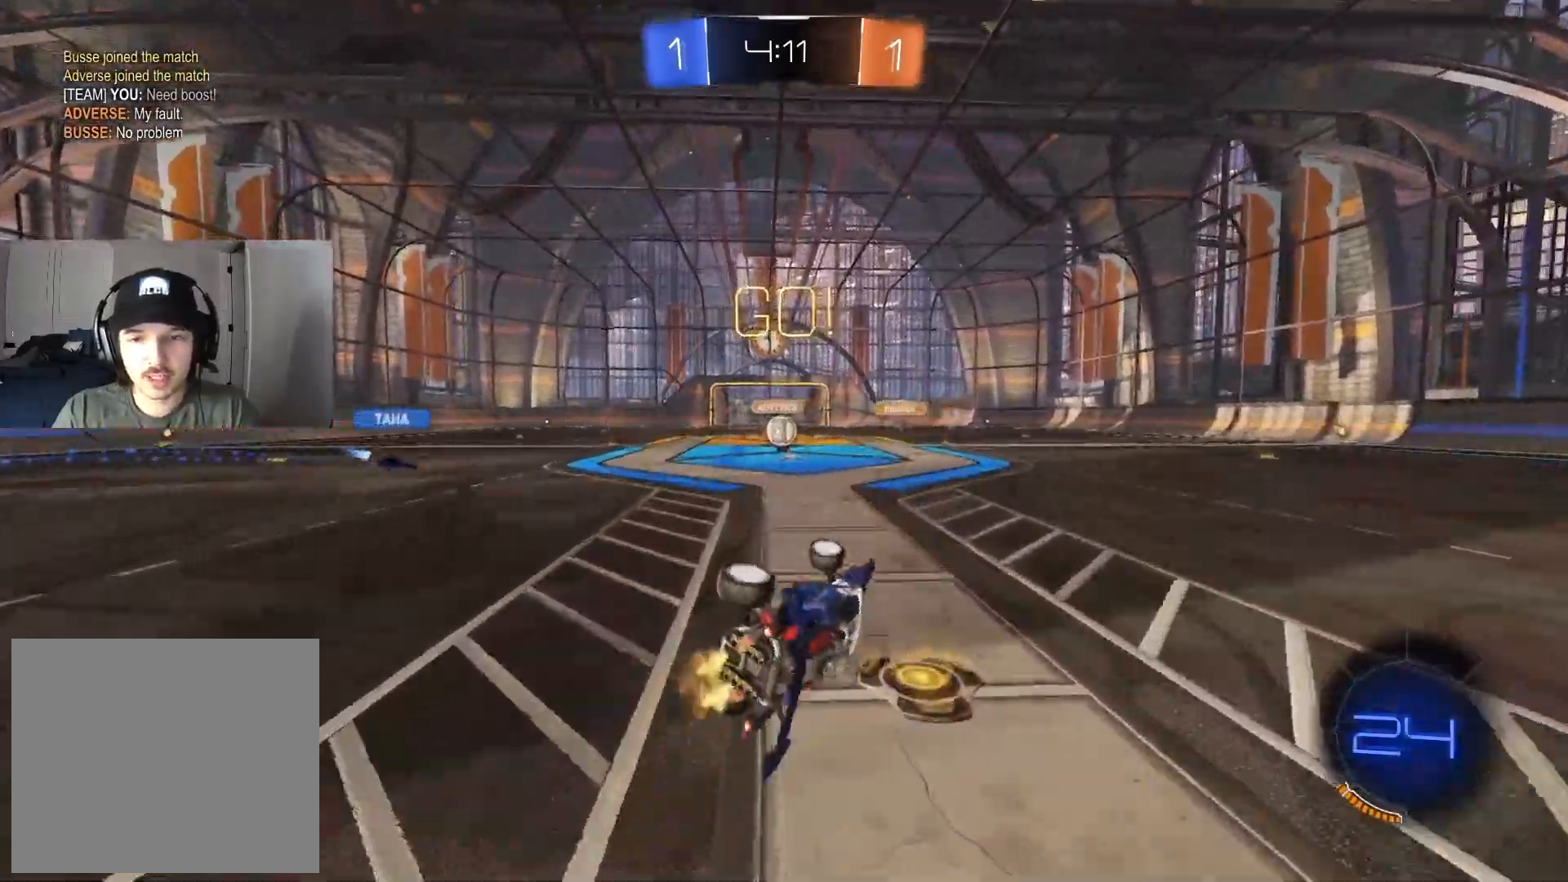
{"buttons": ["CIRCLE", "R2"], "left_stick": "left", "right_stick": "center", "events": [[117, "left_stick", "up-left"], [167, "L1", "up"], [167, "left_stick", "center"], [483, "CIRCLE", "down"], [483, "left_stick", "left"]]}
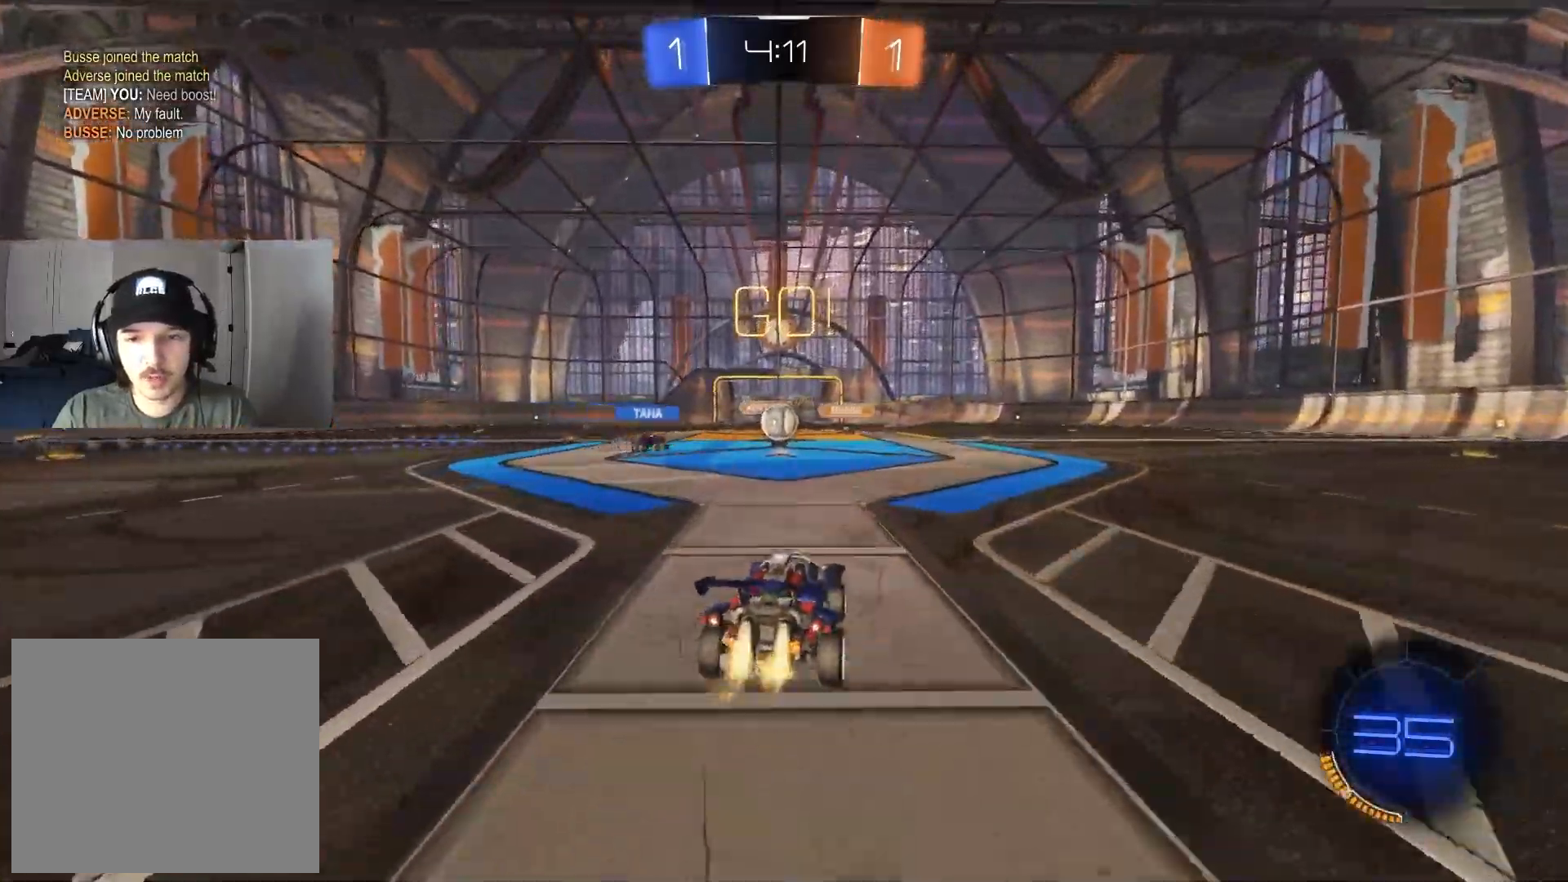
{"buttons": ["R2"], "left_stick": "center", "right_stick": "center", "events": [[50, "left_stick", "center"], [367, "CIRCLE", "up"]]}
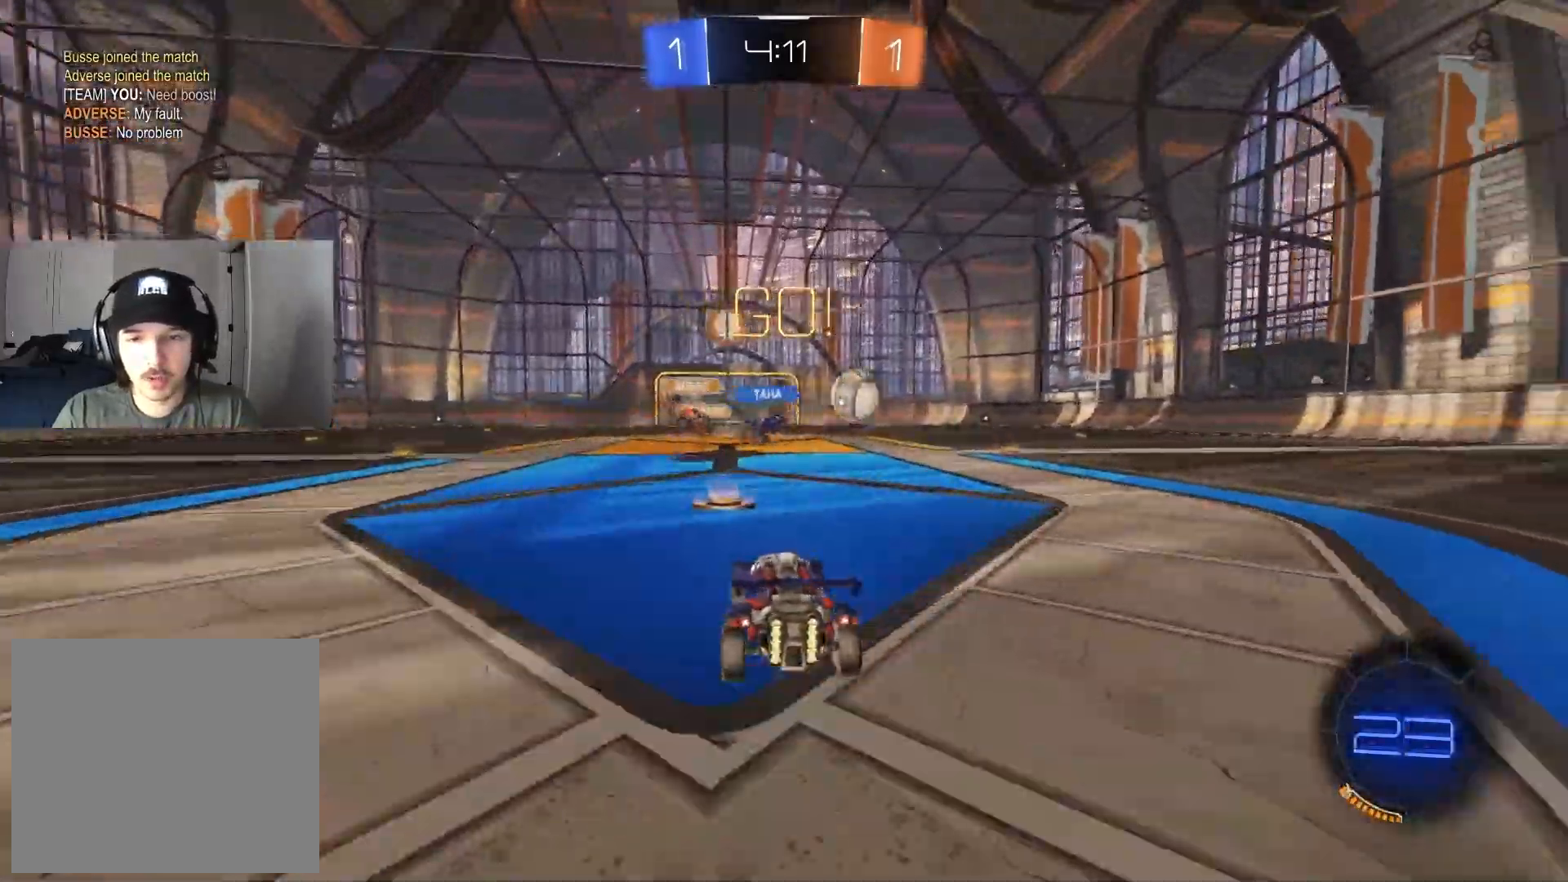
{"buttons": ["CIRCLE", "R2"], "left_stick": "down-right", "right_stick": "center", "events": [[67, "left_stick", "down-right"], [100, "L1", "down"], [183, "L1", "up"], [283, "CIRCLE", "down"]]}
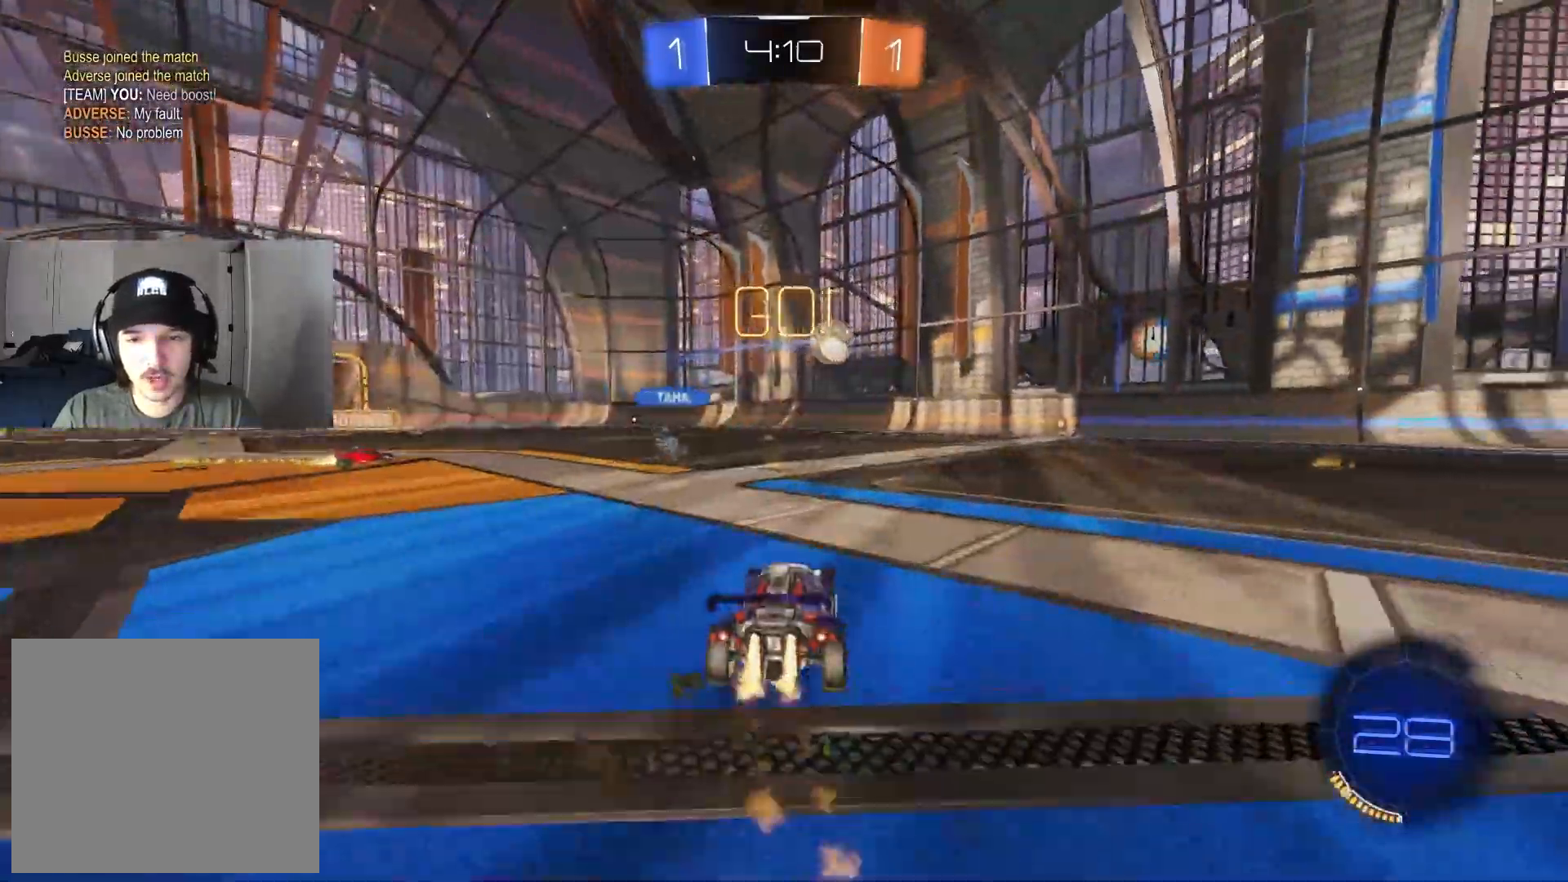
{"buttons": ["R2"], "left_stick": "down-right", "right_stick": "center", "events": [[483, "CIRCLE", "up"]]}
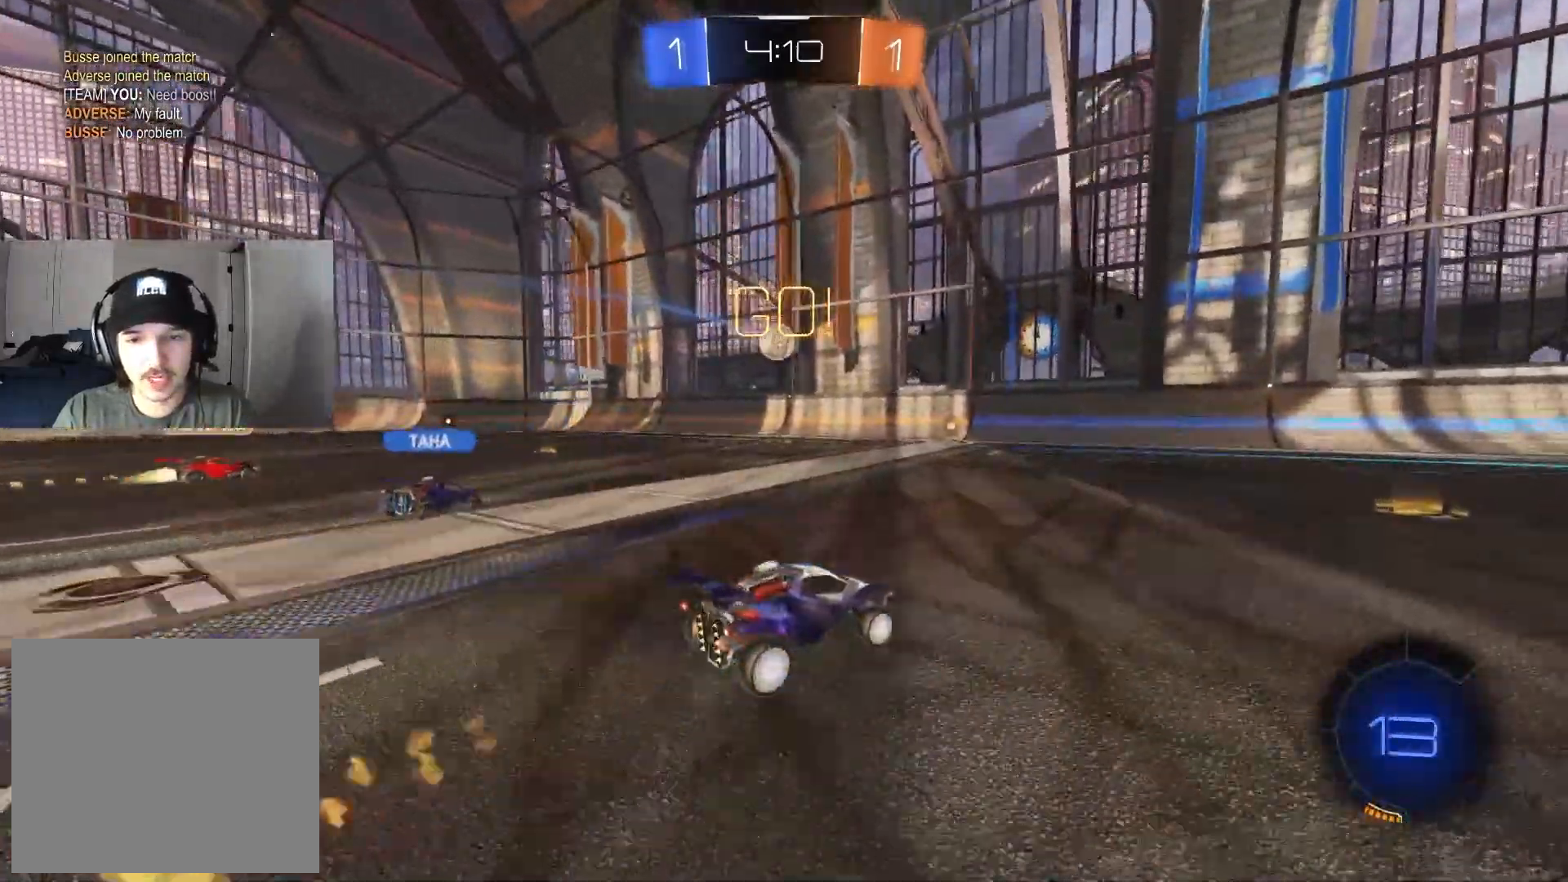
{"buttons": ["CIRCLE", "TRIANGLE", "R1", "R2"], "left_stick": "down", "right_stick": "center", "events": [[250, "CIRCLE", "down"], [267, "CROSS", "down"], [300, "left_stick", "up-right"], [333, "CIRCLE", "up"], [333, "CROSS", "up"], [367, "CIRCLE", "down"], [383, "CROSS", "down"], [383, "R1", "down"], [417, "L3", "down"], [433, "TRIANGLE", "down"], [467, "left_stick", "down"], [483, "L3", "up"], [500, "CROSS", "up"]]}
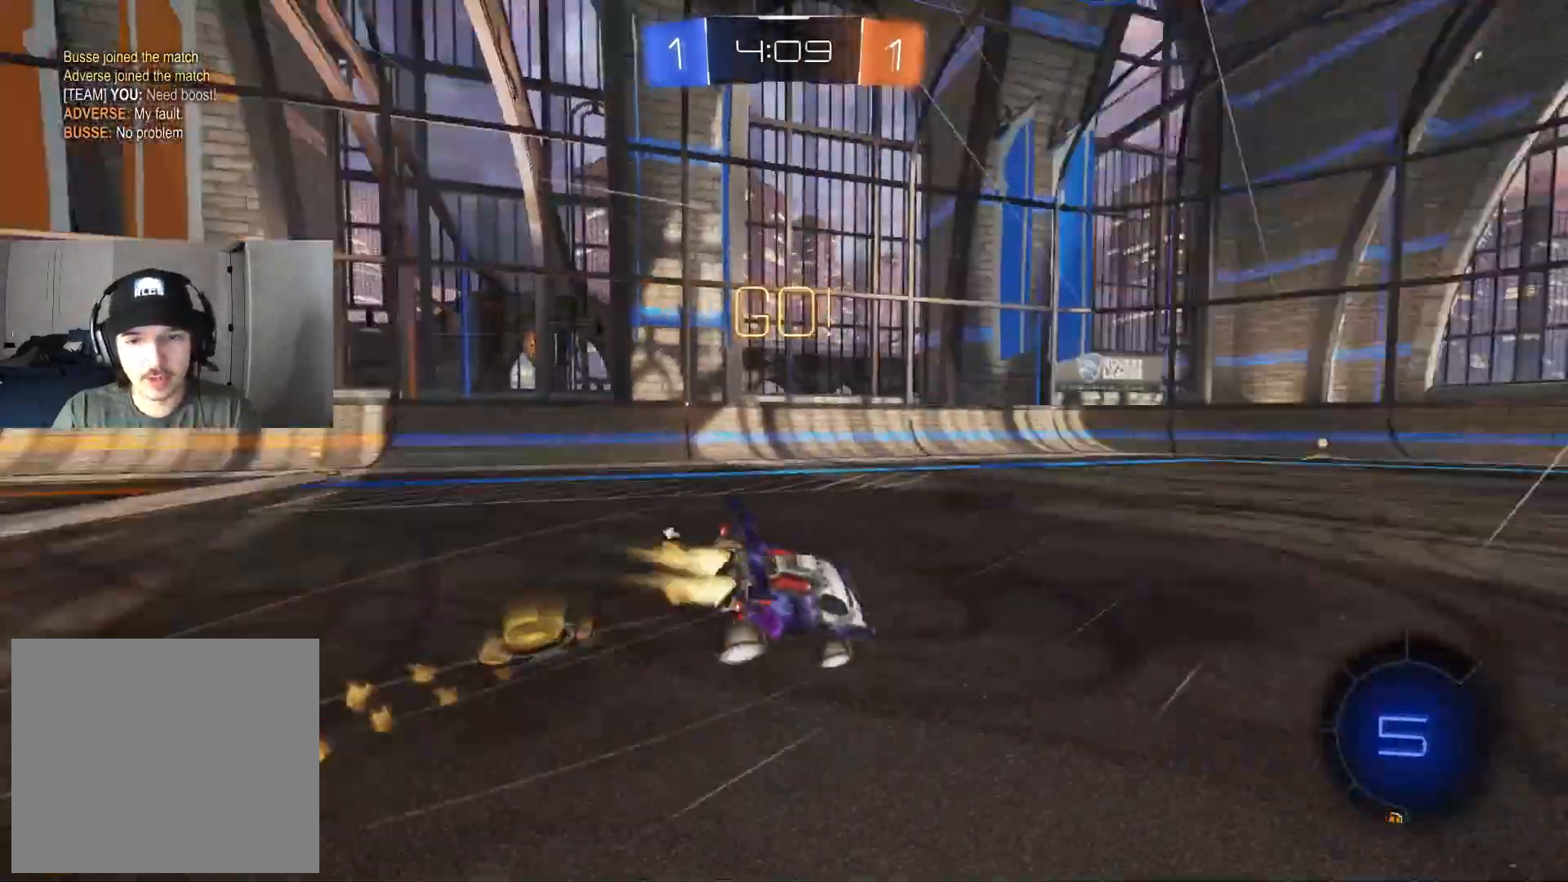
{"buttons": ["R1", "R2"], "left_stick": "down-right", "right_stick": "center", "events": [[33, "TRIANGLE", "up"], [100, "left_stick", "center"], [150, "CIRCLE", "up"], [200, "left_stick", "down-right"]]}
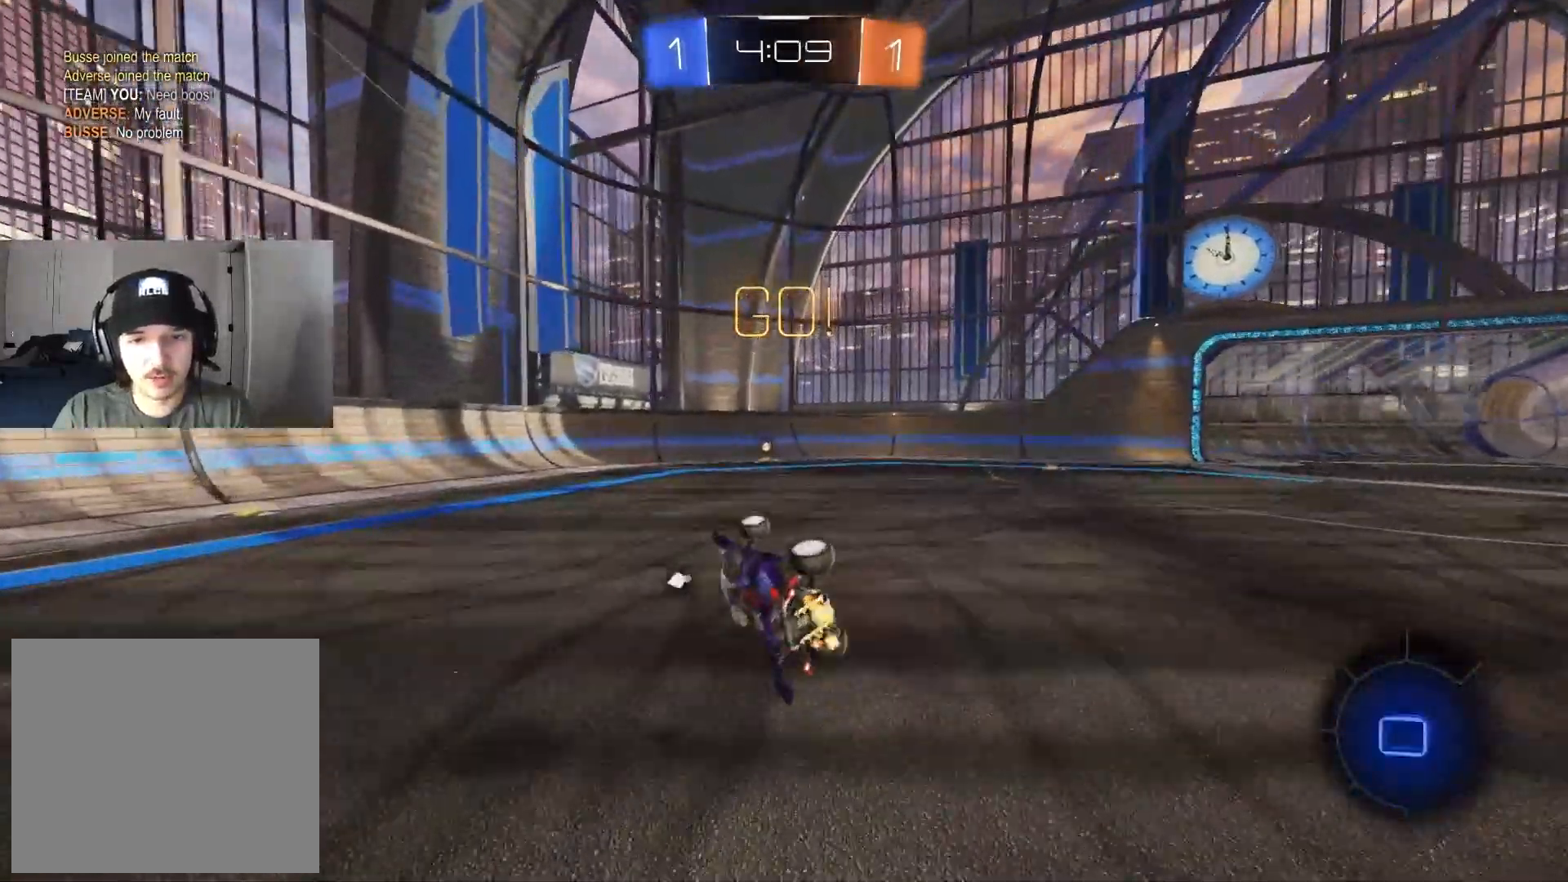
{"buttons": ["R2"], "left_stick": "left", "right_stick": "center", "events": [[150, "R1", "up"], [167, "left_stick", "down-left"], [233, "TRIANGLE", "down"], [250, "left_stick", "center"], [333, "TRIANGLE", "up"], [333, "left_stick", "left"]]}
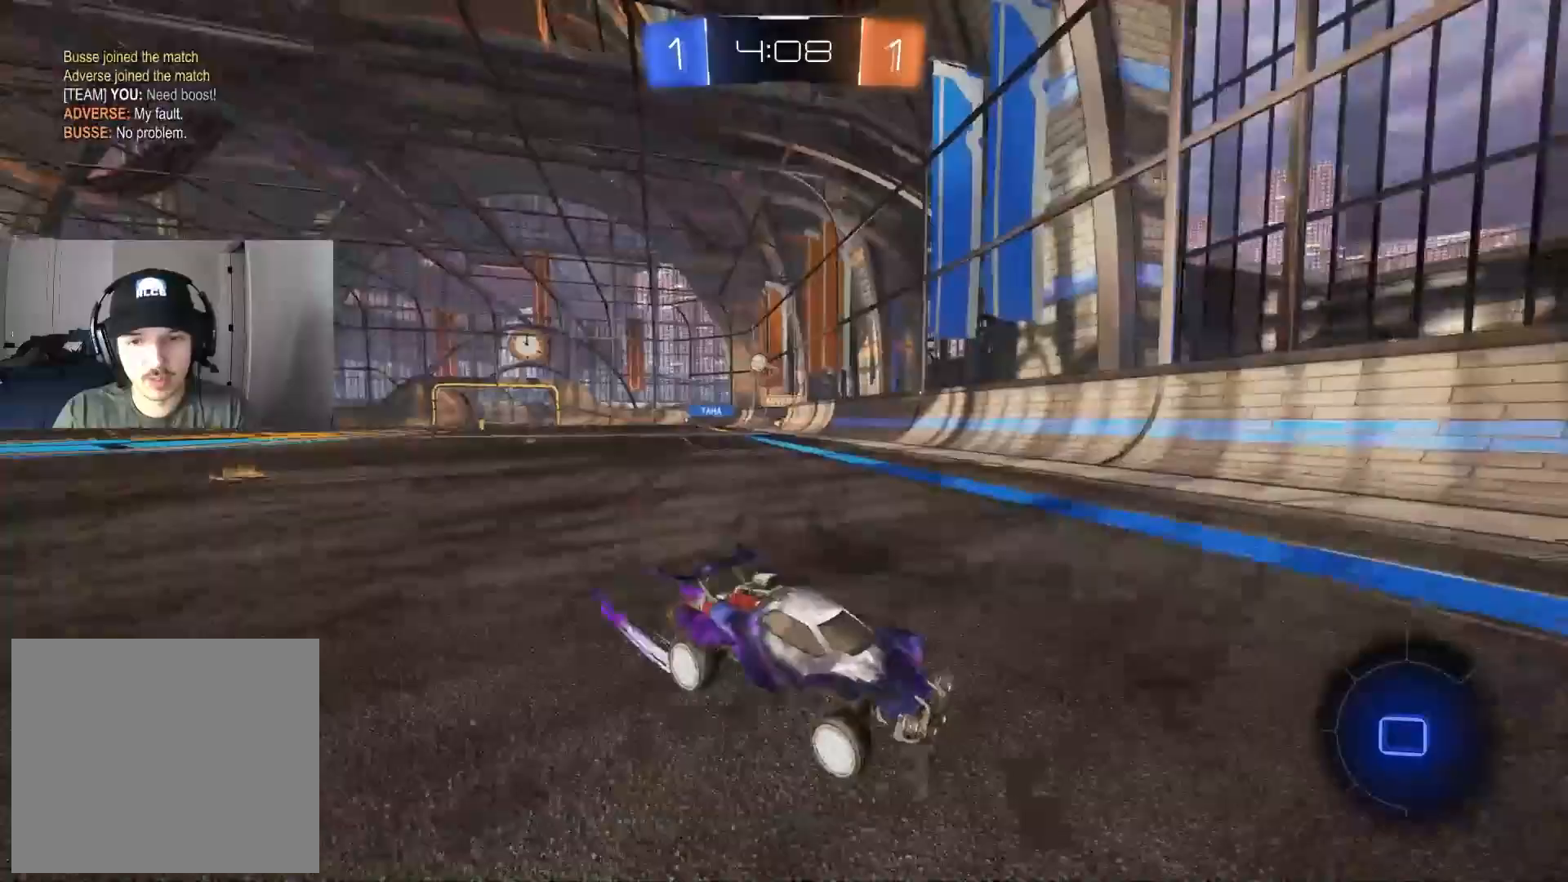
{"buttons": ["R2"], "left_stick": "right", "right_stick": "center", "events": [[150, "left_stick", "right"], [183, "L1", "down"], [350, "L1", "up"]]}
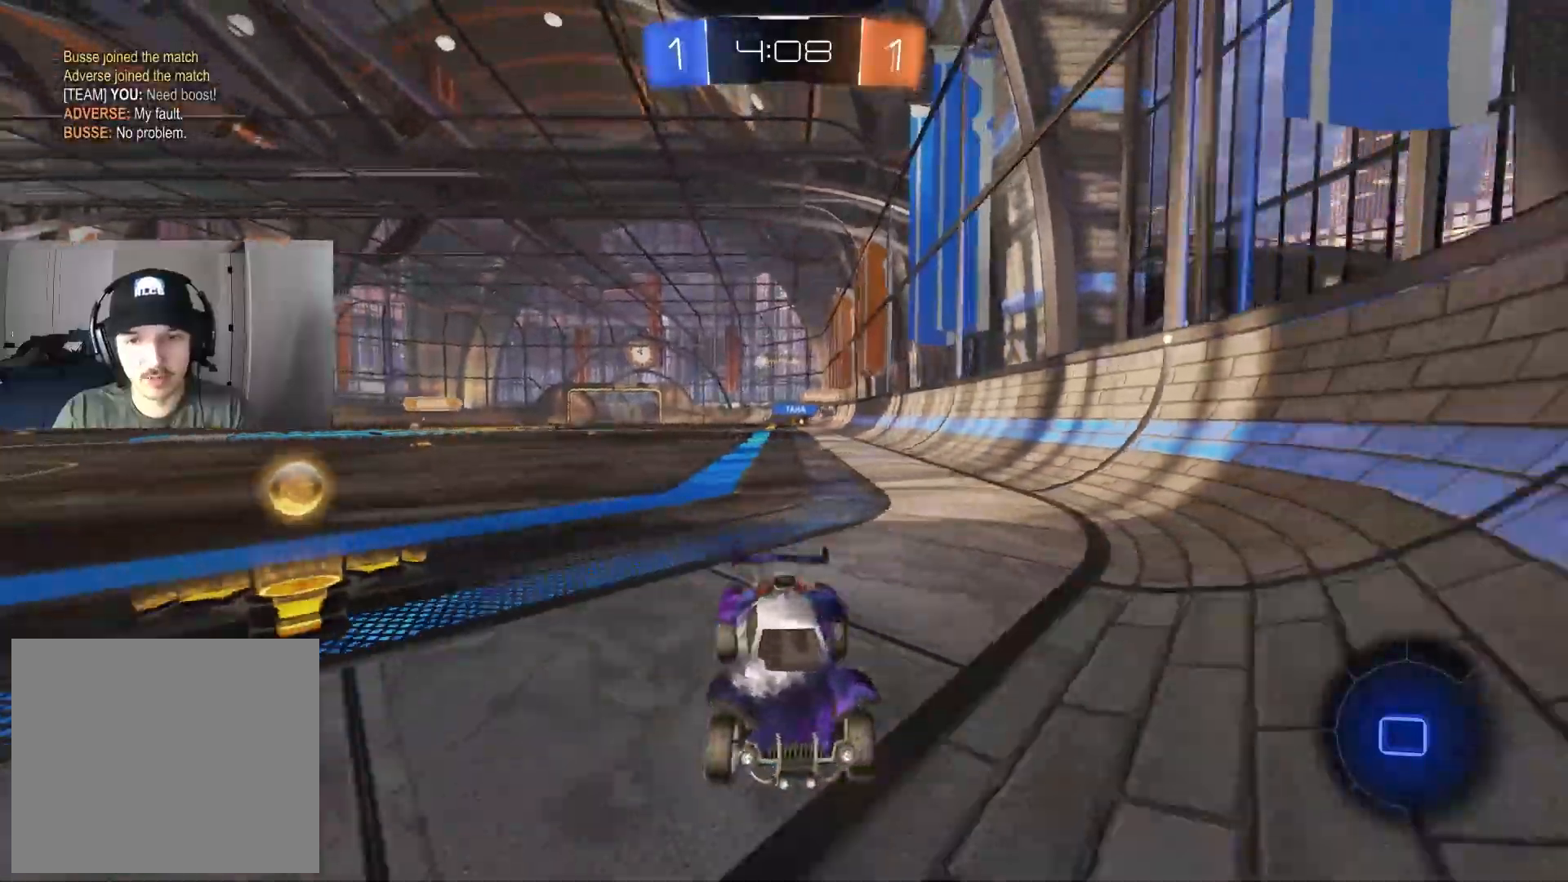
{"buttons": ["R2"], "left_stick": "right", "right_stick": "center", "events": [[100, "L1", "down"], [300, "L1", "up"]]}
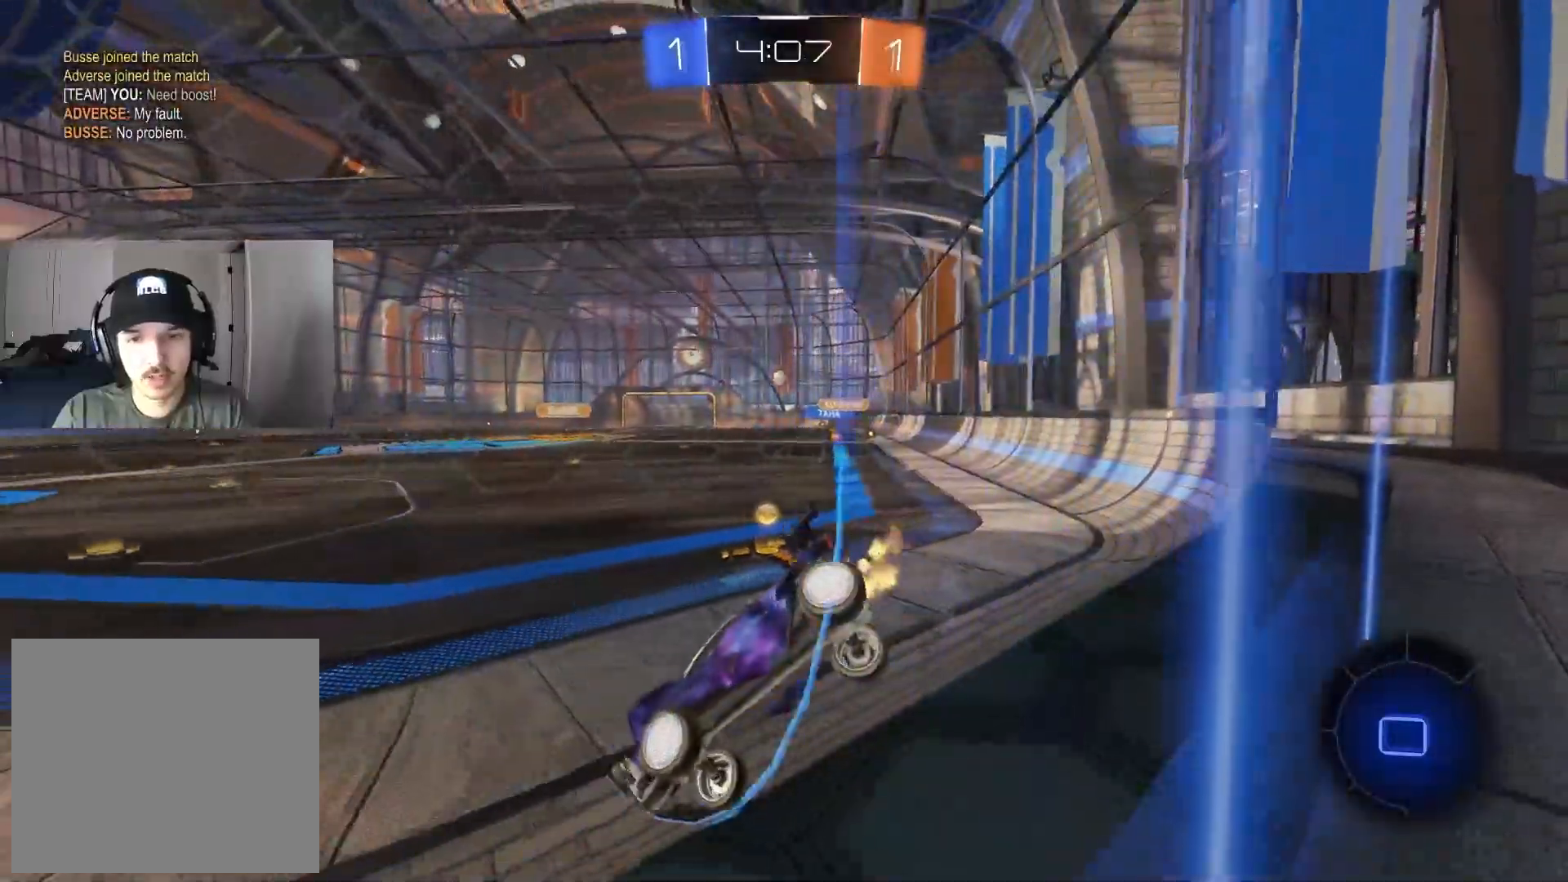
{"buttons": ["R2"], "left_stick": "right", "right_stick": "center", "events": [[150, "L1", "down"], [217, "L1", "up"]]}
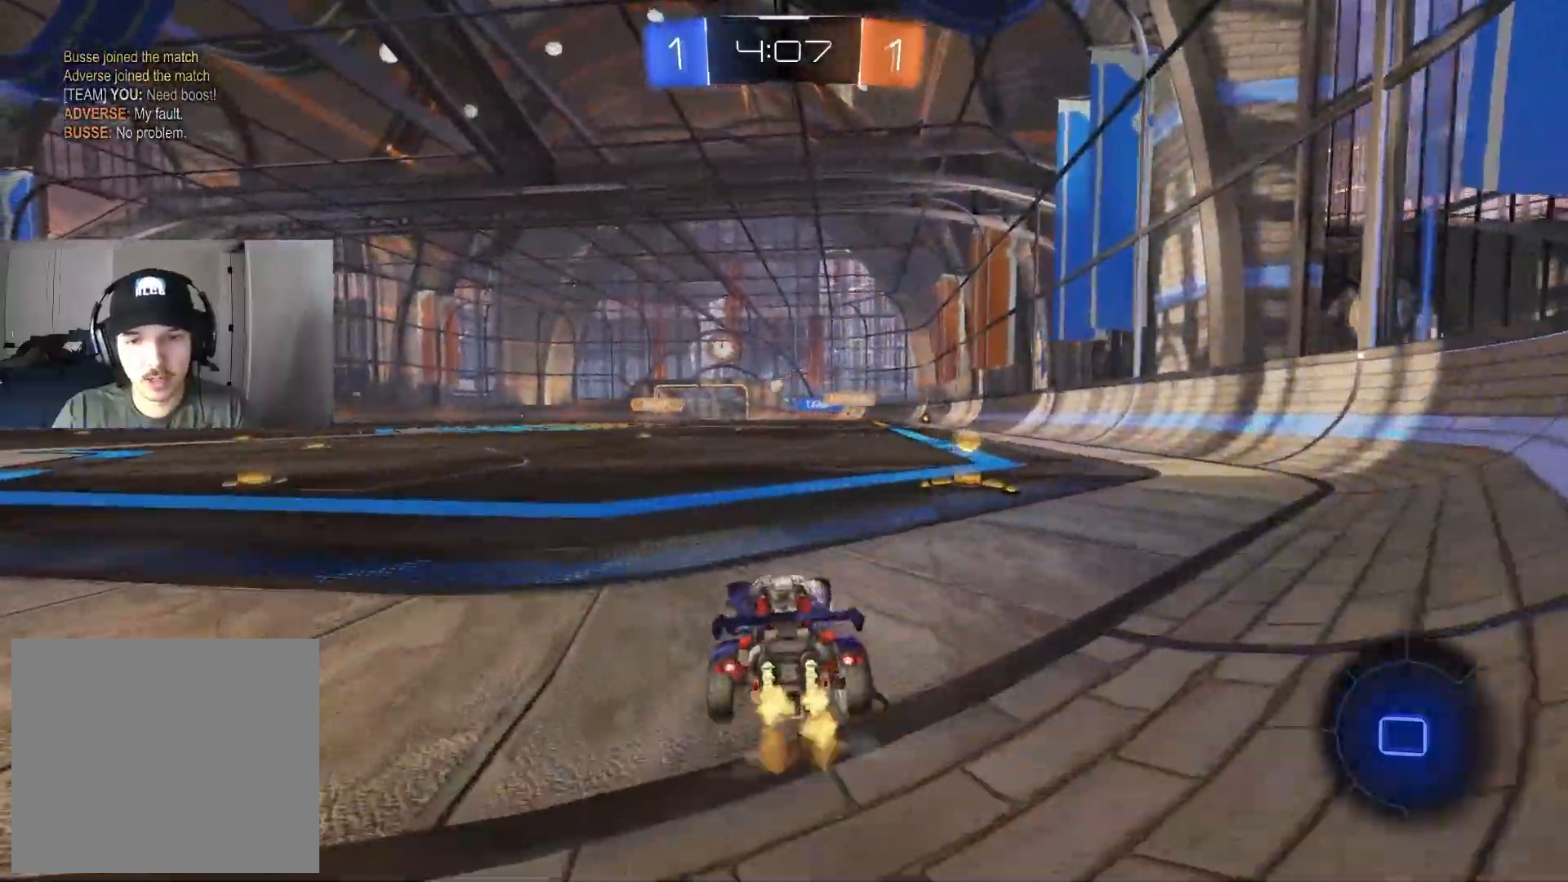
{"buttons": ["R2"], "left_stick": "left", "right_stick": "center", "events": [[283, "left_stick", "center"], [333, "left_stick", "left"], [400, "L1", "down"], [483, "L1", "up"]]}
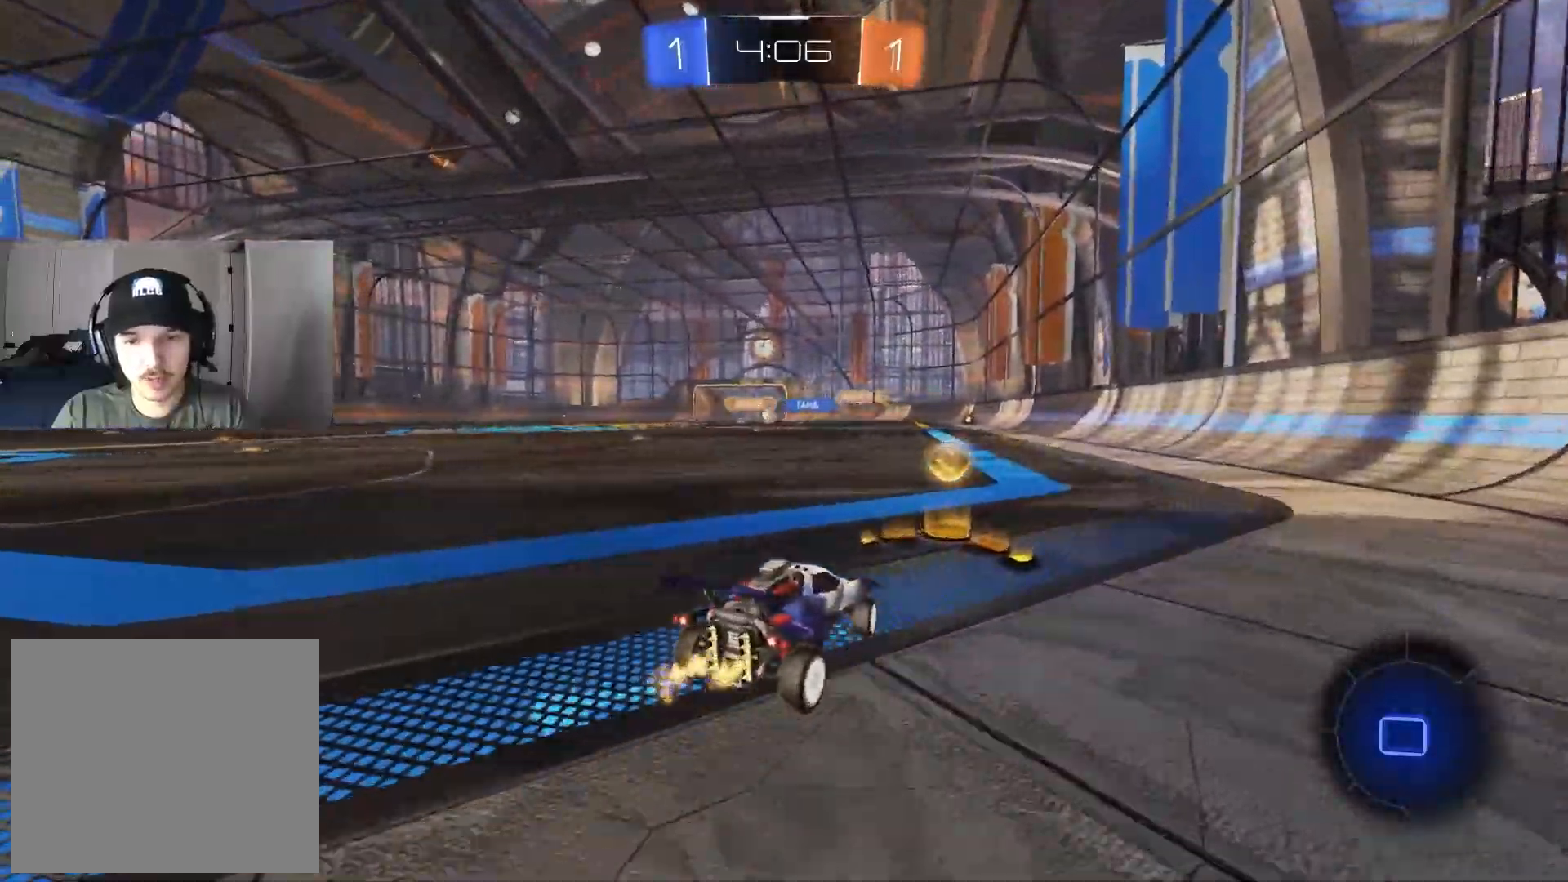
{"buttons": [], "left_stick": "right", "right_stick": "center", "events": [[383, "R2", "up"], [400, "left_stick", "down"], [483, "left_stick", "right"]]}
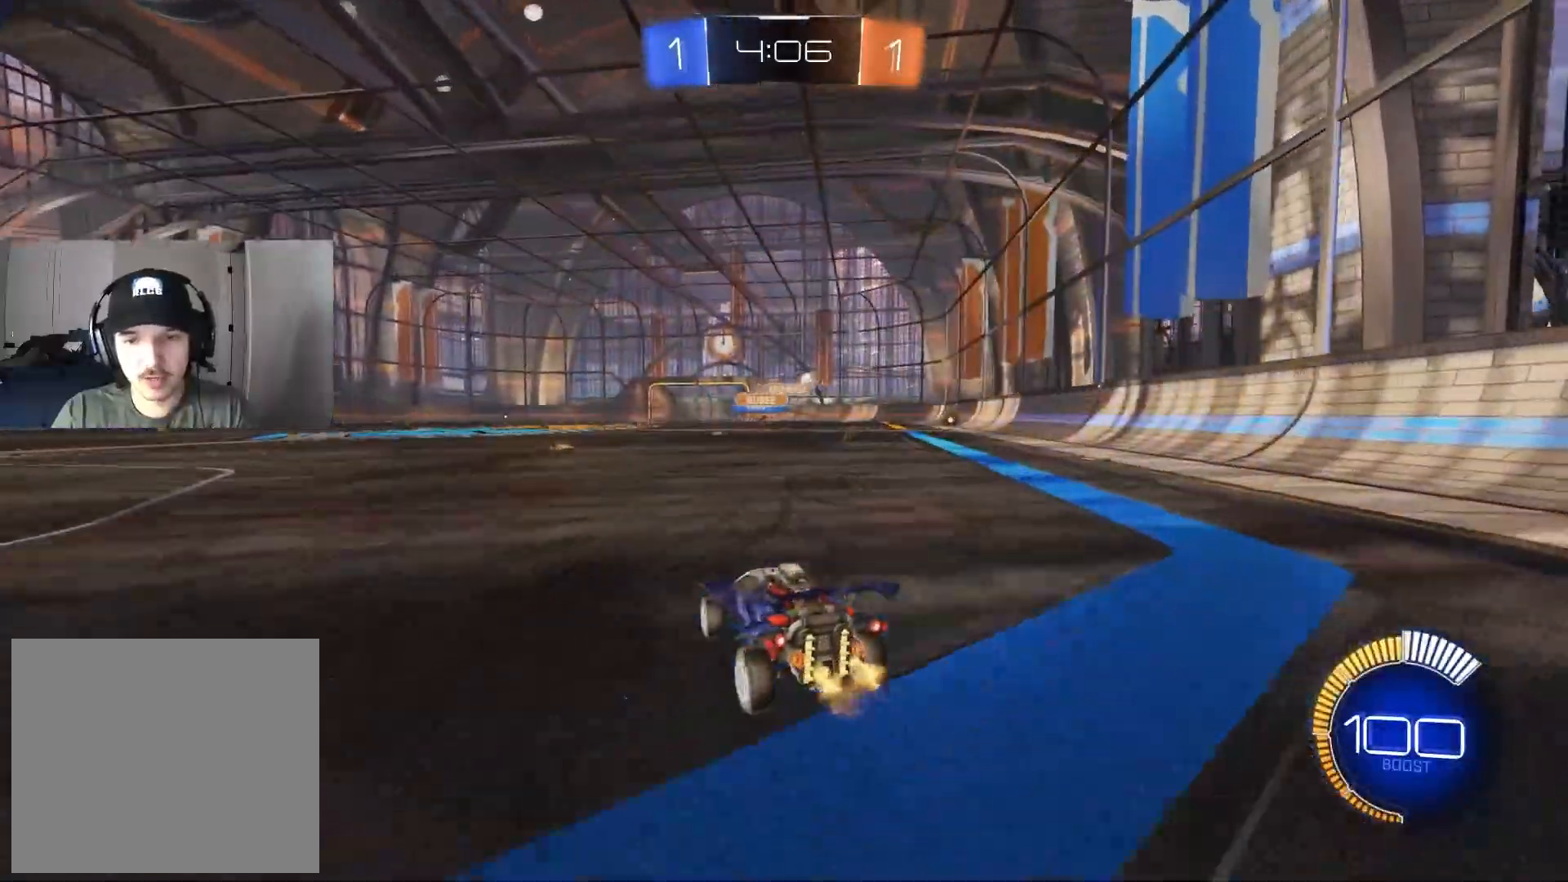
{"buttons": ["CIRCLE", "R2"], "left_stick": "center", "right_stick": "center", "events": [[50, "R2", "down"], [183, "CIRCLE", "down"], [250, "left_stick", "center"]]}
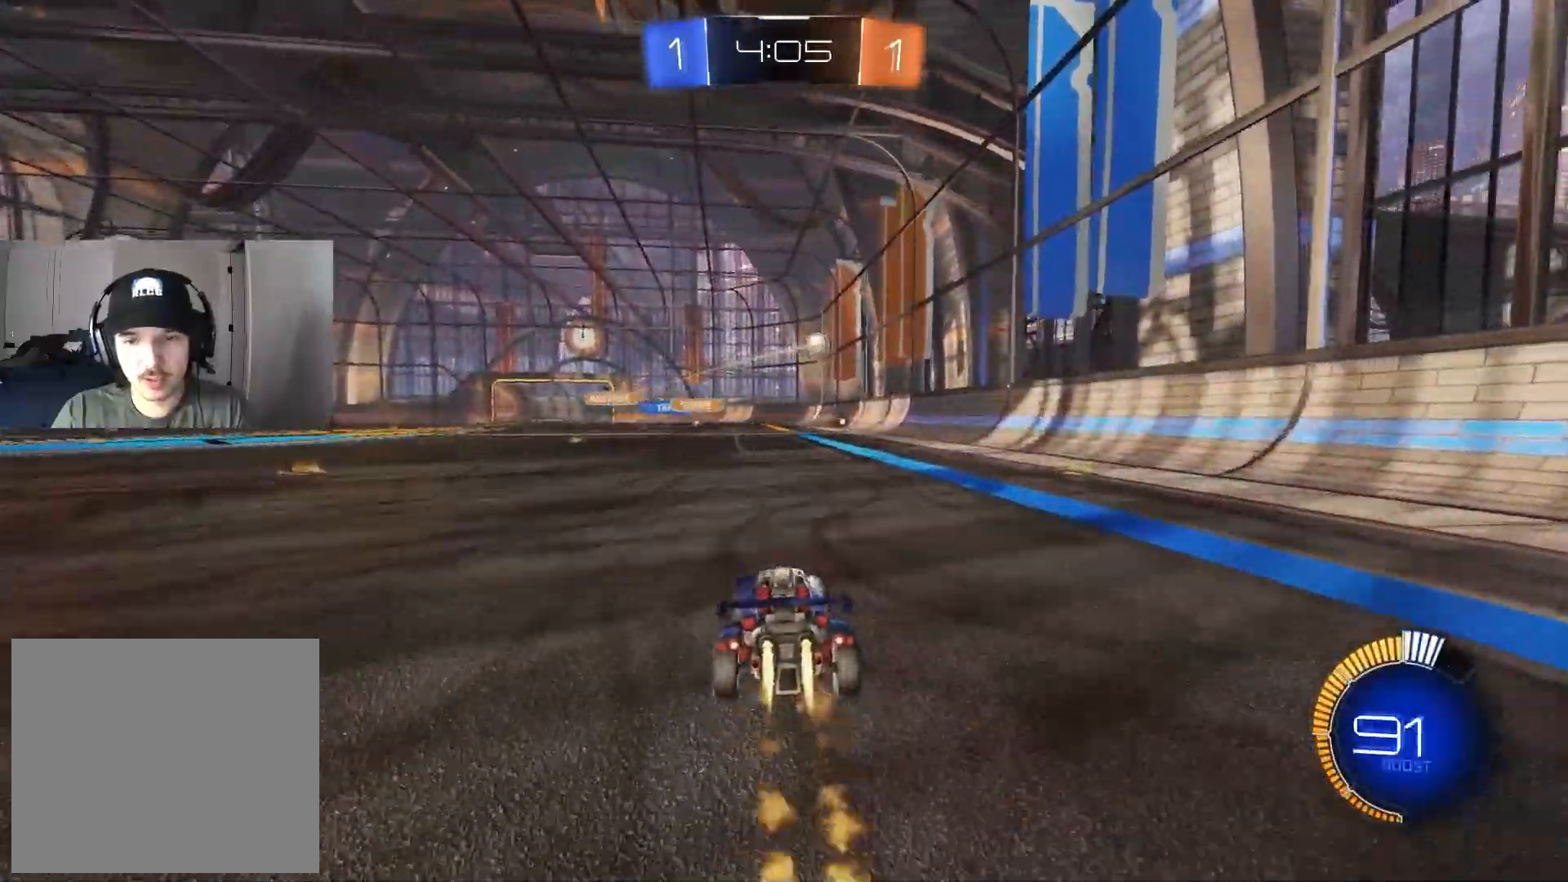
{"buttons": ["CIRCLE", "R2"], "left_stick": "left", "right_stick": "center", "events": [[83, "left_stick", "left"], [133, "left_stick", "center"], [200, "CROSS", "down"], [200, "left_stick", "down"], [433, "CROSS", "up"], [467, "left_stick", "left"]]}
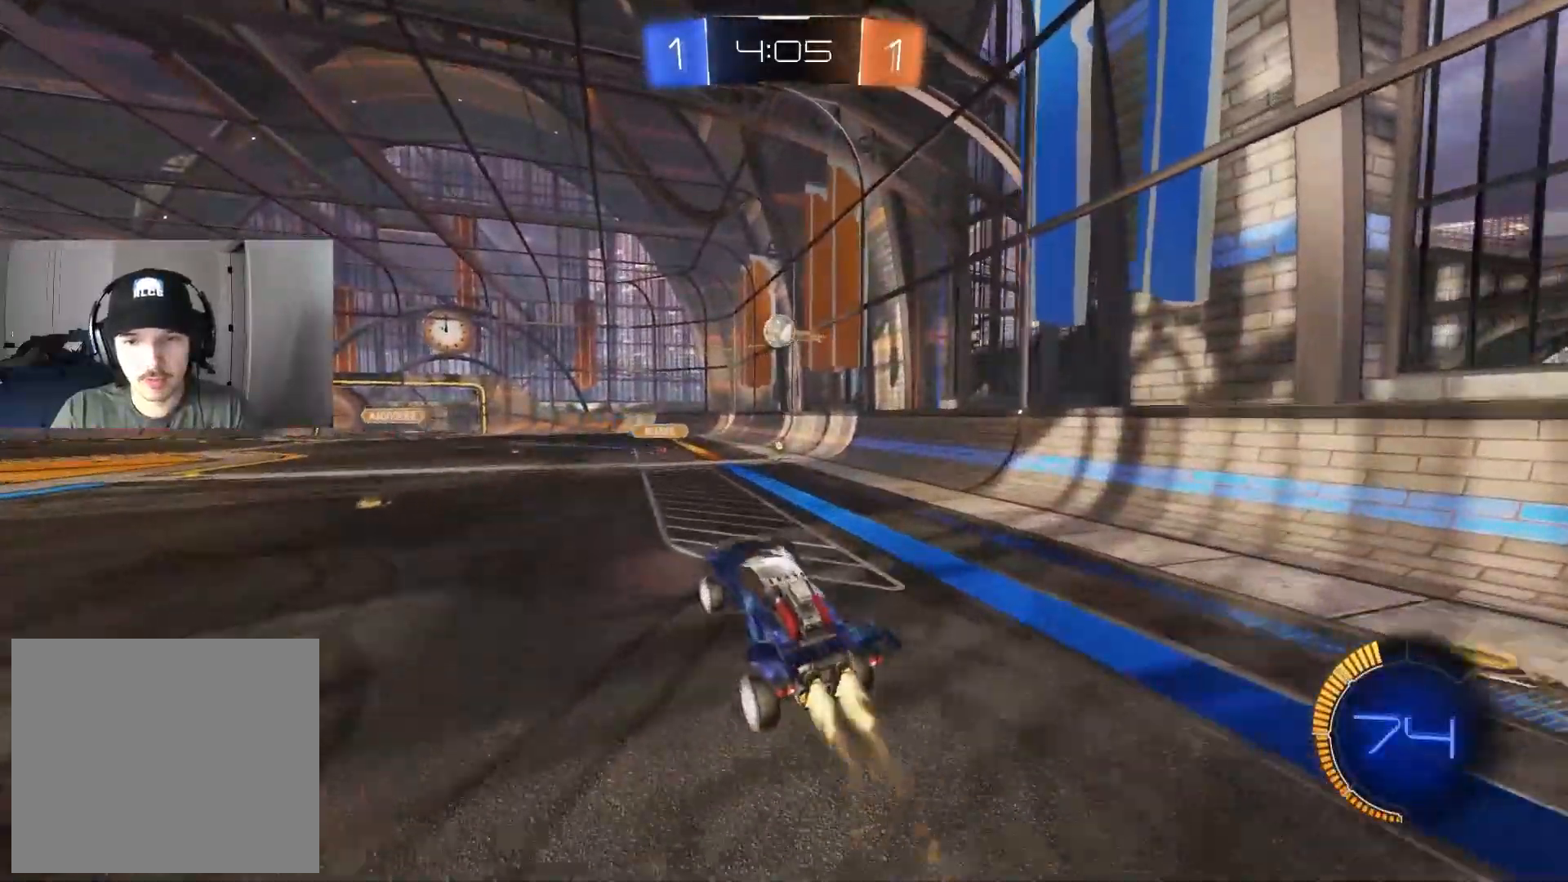
{"buttons": ["CIRCLE", "L1", "R2"], "left_stick": "up-left", "right_stick": "center", "events": [[67, "left_stick", "up-right"], [233, "left_stick", "center"], [467, "L1", "down"], [467, "left_stick", "up-left"]]}
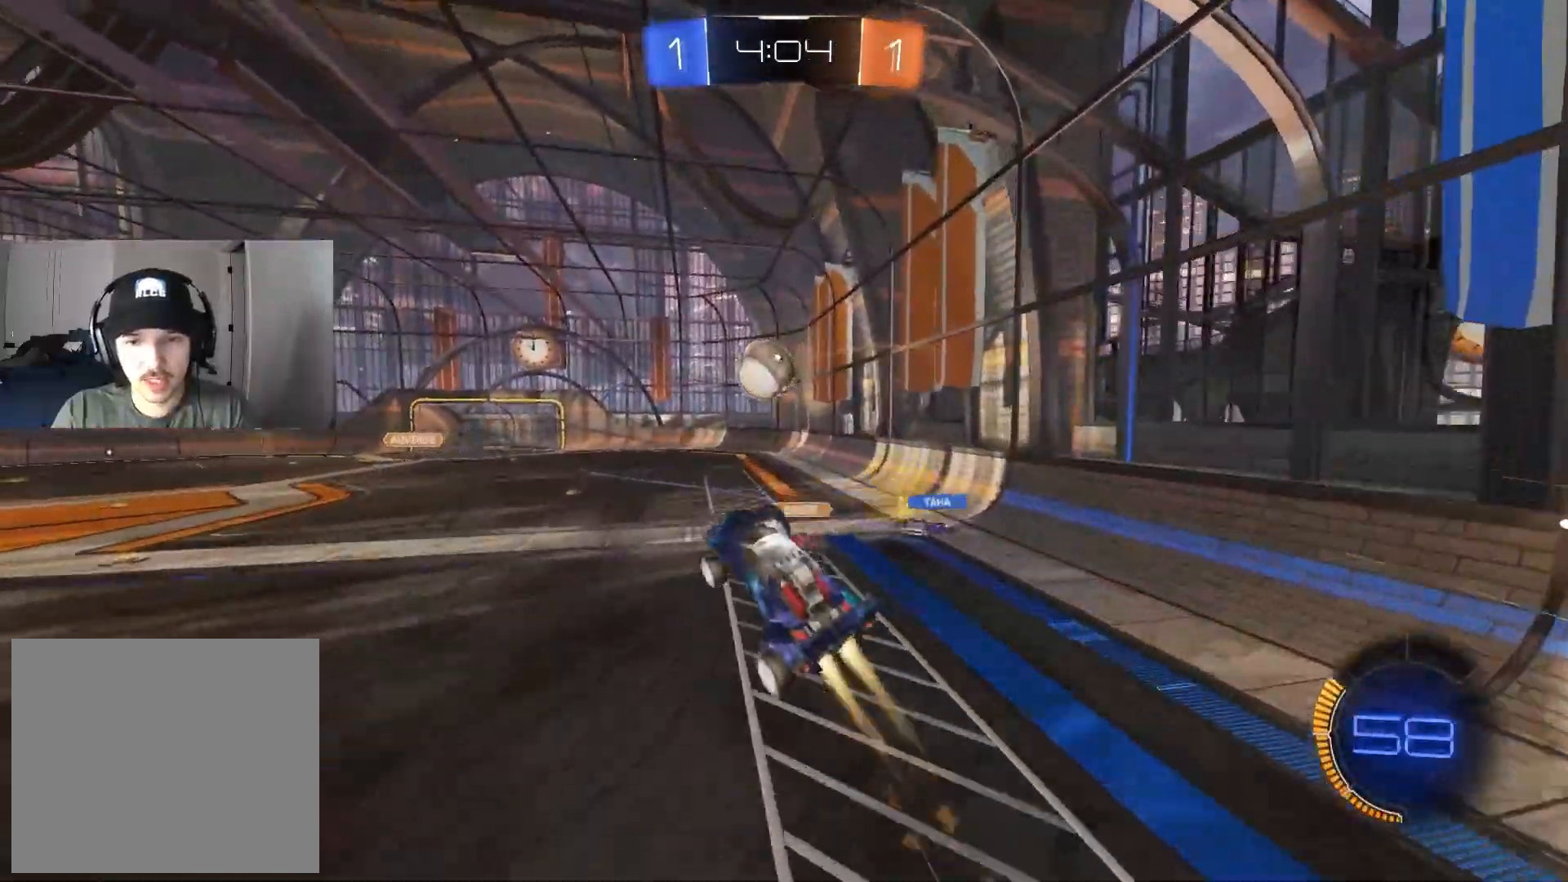
{"buttons": ["CIRCLE", "L1", "R2"], "left_stick": "down-left", "right_stick": "center", "events": [[17, "CROSS", "down"], [33, "TRIANGLE", "down"], [83, "L3", "down"], [133, "L3", "up"], [133, "left_stick", "down-right"], [200, "CROSS", "up"], [217, "TRIANGLE", "up"], [400, "left_stick", "down-left"]]}
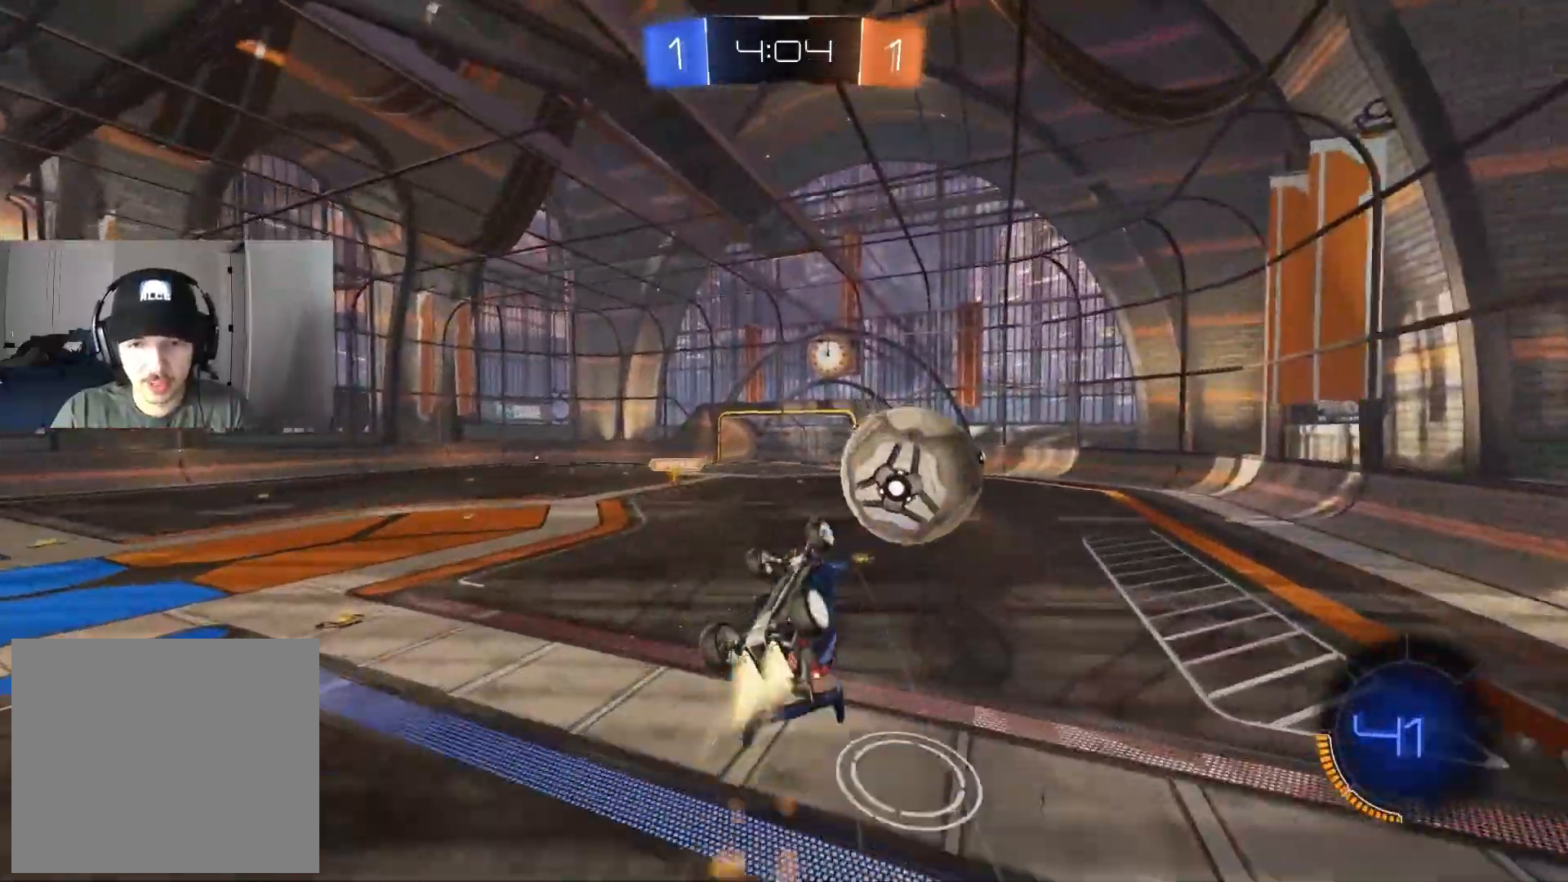
{"buttons": ["R2"], "left_stick": "center", "right_stick": "center", "events": [[83, "left_stick", "down"], [133, "CIRCLE", "up"], [267, "L1", "up"], [267, "left_stick", "center"], [317, "TRIANGLE", "down"], [400, "TRIANGLE", "up"]]}
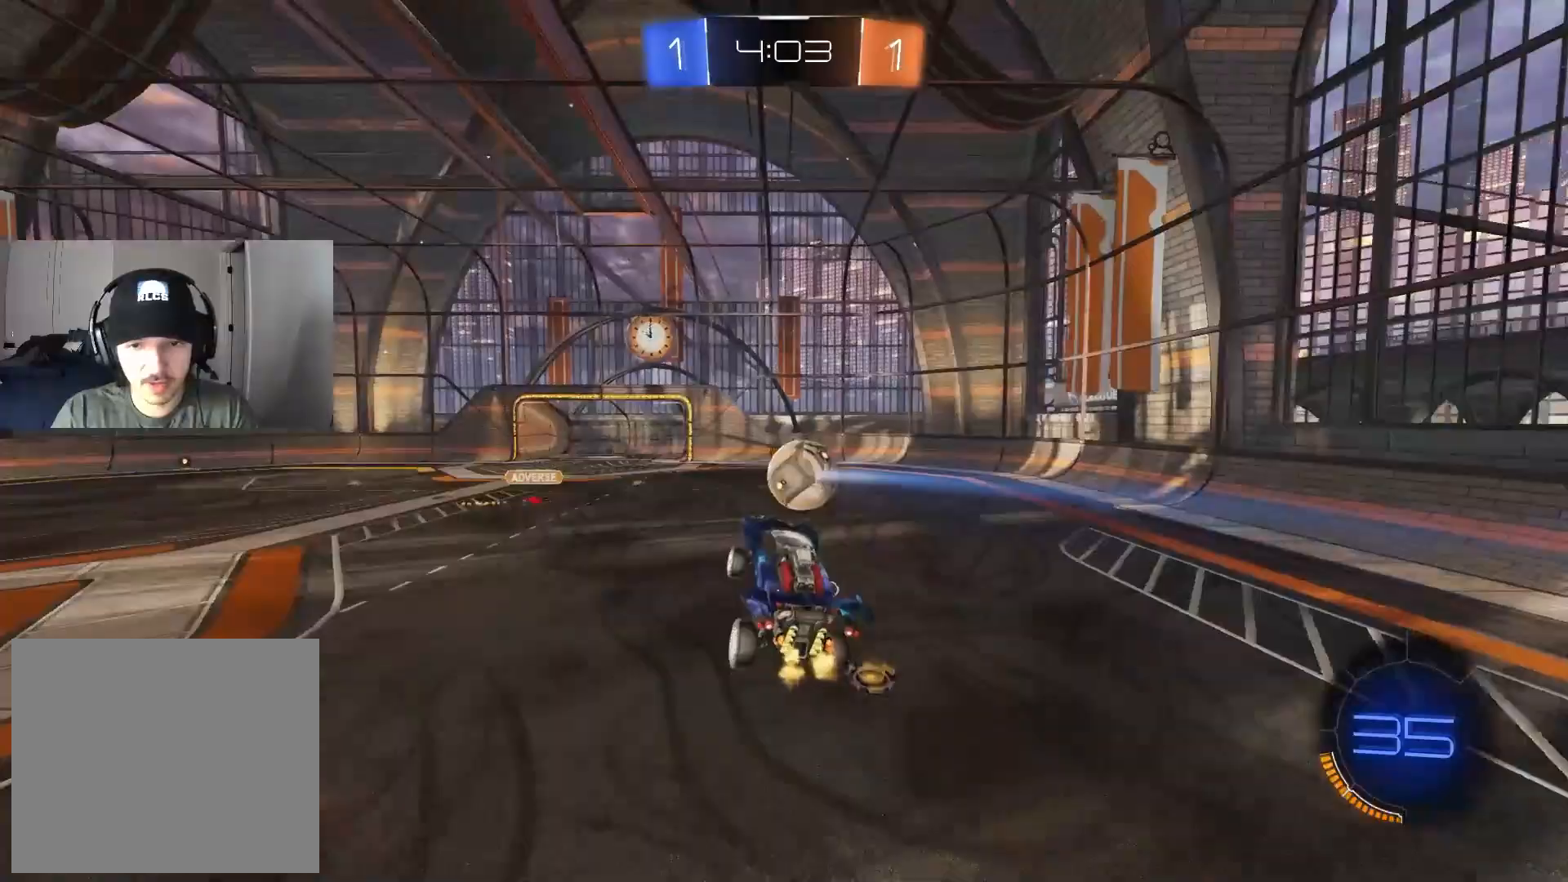
{"buttons": ["L1", "R2"], "left_stick": "center", "right_stick": "center", "events": [[50, "R2", "up"], [350, "R1", "down"], [417, "R1", "up"], [483, "L1", "down"], [483, "R2", "down"]]}
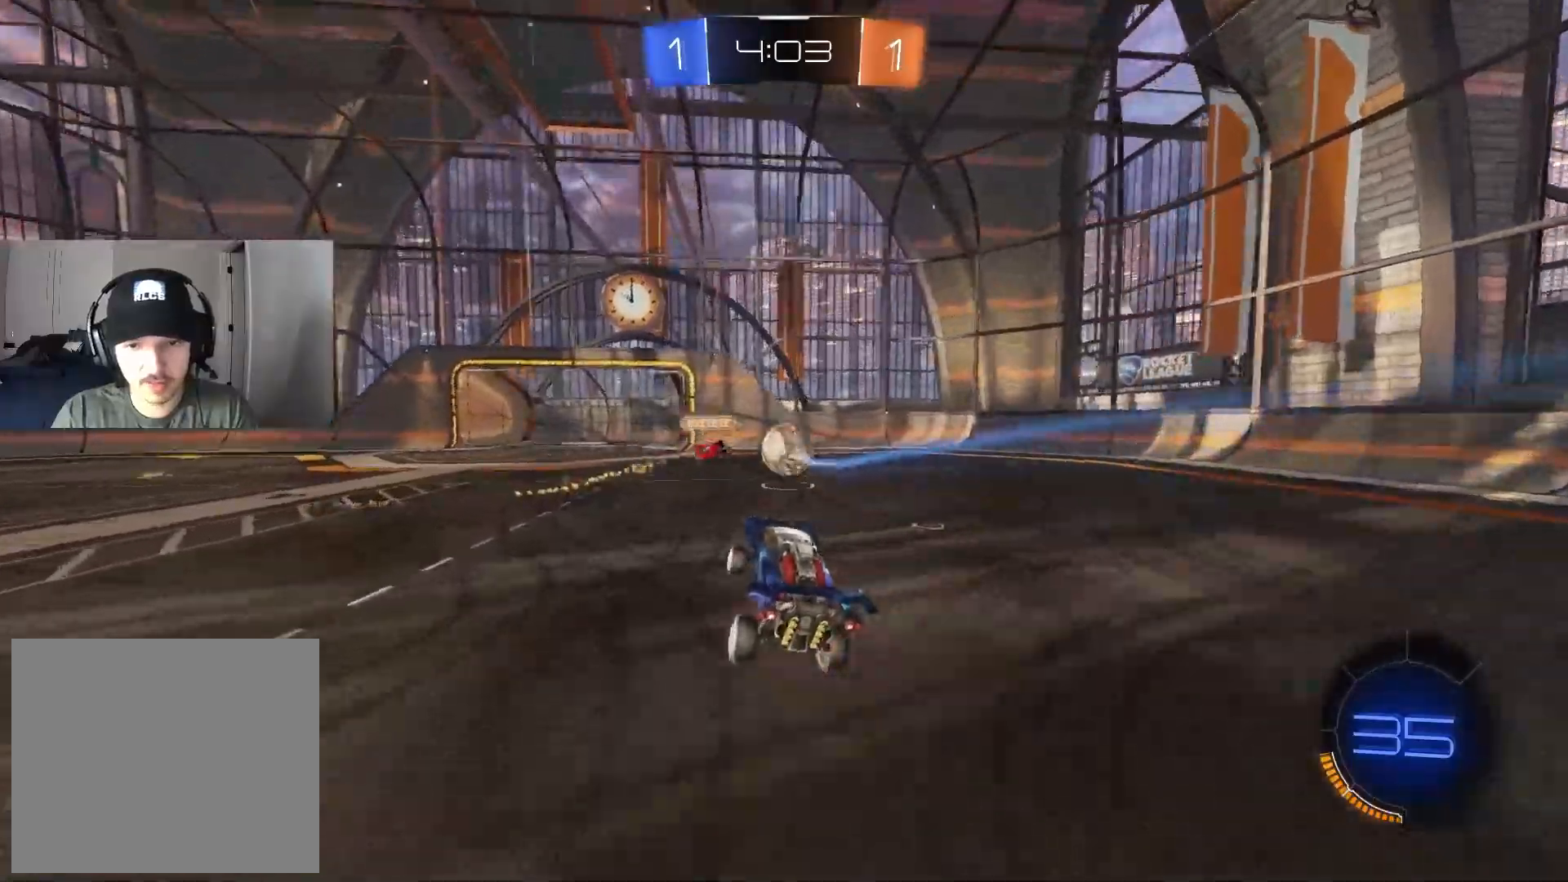
{"buttons": ["CIRCLE", "R2"], "left_stick": "right", "right_stick": "center", "events": [[50, "L1", "up"], [67, "left_stick", "right"], [200, "CIRCLE", "down"]]}